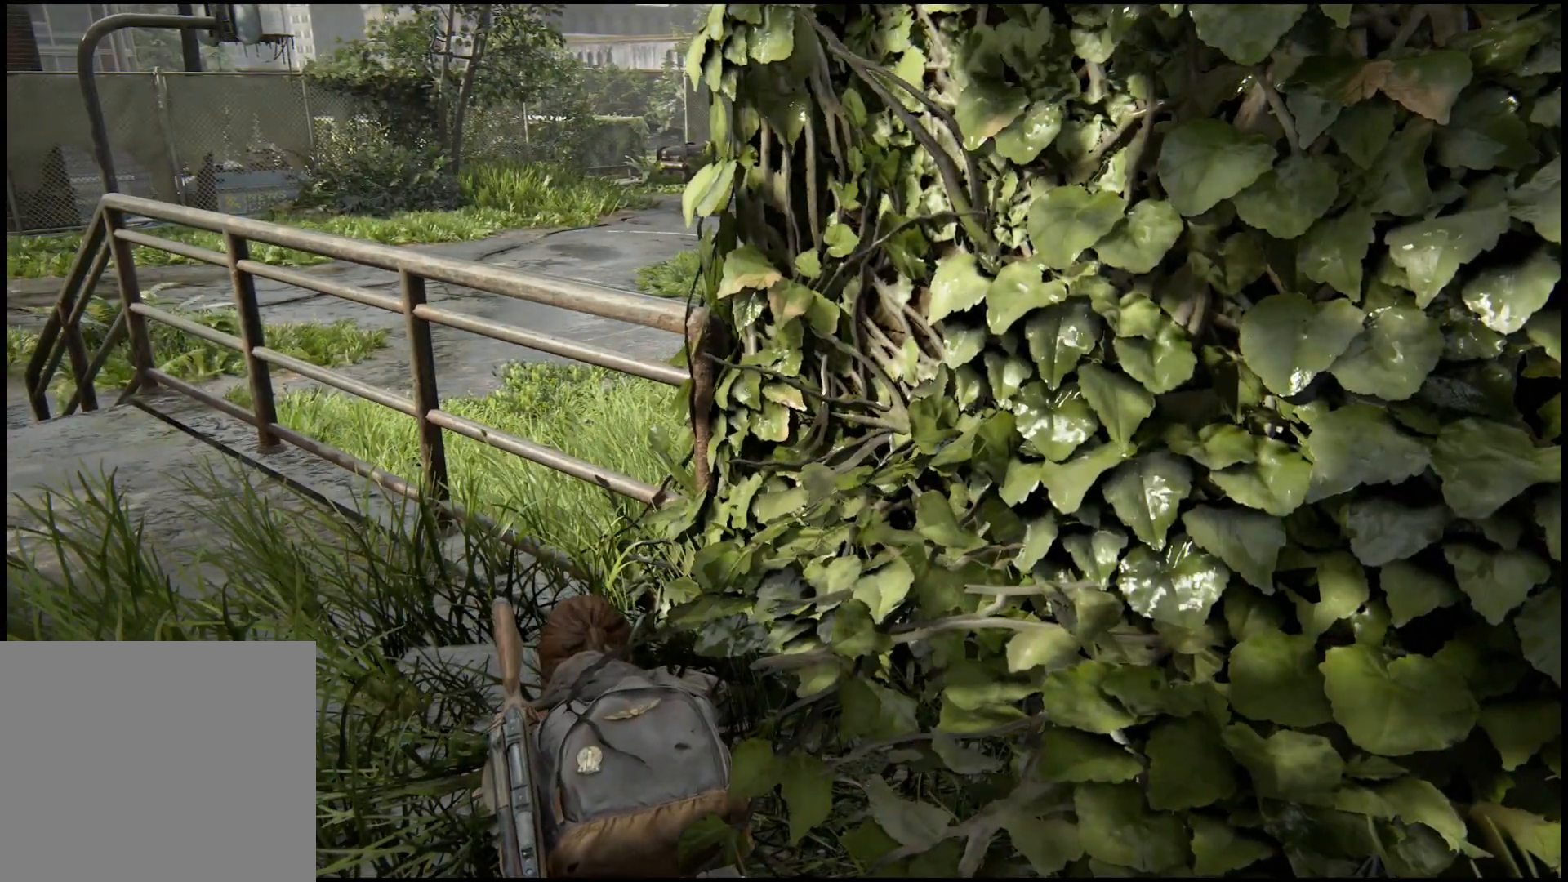
Gameplay with a controller (PlayStation layout); each line is a JSON object with the inputs held at the frame after it. "events" lists button and stick changes between this image and that frame as [ms after this image, input, new state], when the widget could be followed in between.
{"buttons": [], "left_stick": "center", "right_stick": "center", "events": []}
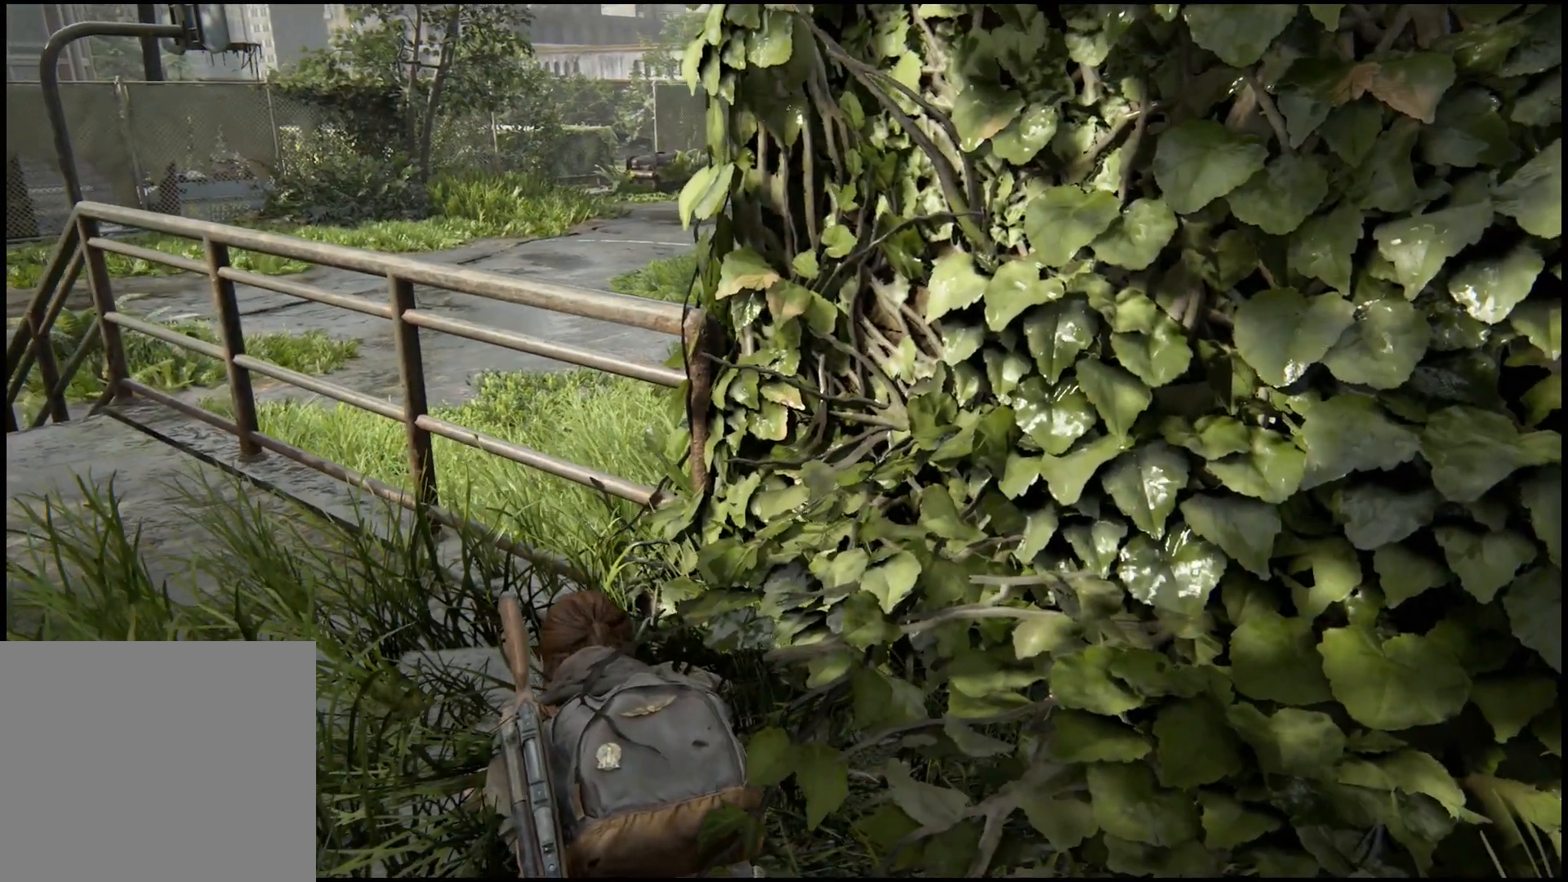
{"buttons": [], "left_stick": "up-left", "right_stick": "right", "events": [[267, "left_stick", "up-left"], [367, "right_stick", "right"]]}
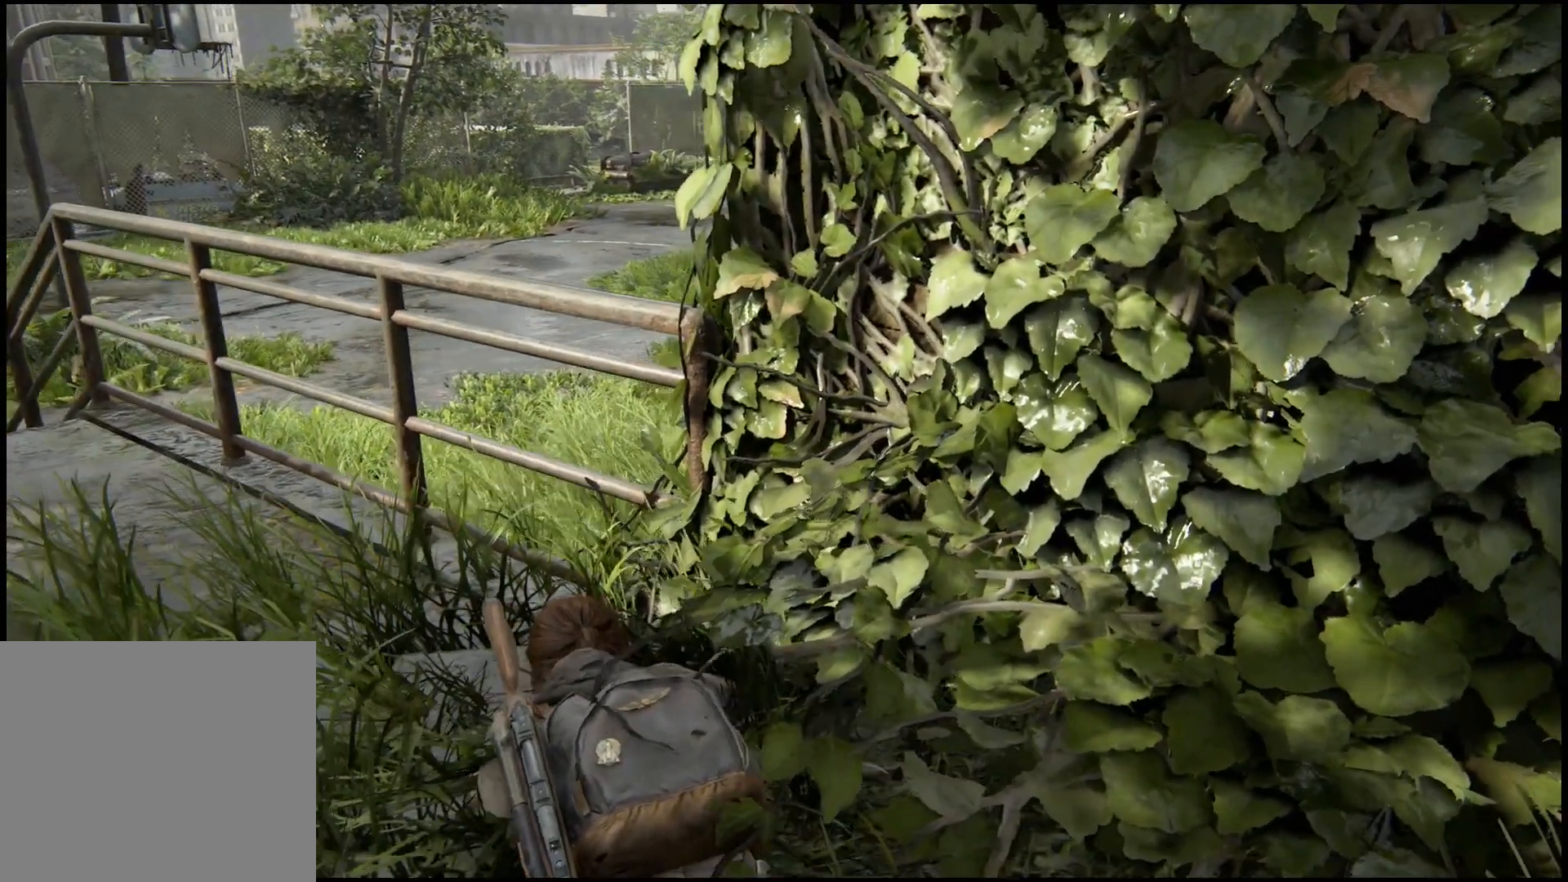
{"buttons": [], "left_stick": "center", "right_stick": "center", "events": [[67, "left_stick", "center"], [167, "right_stick", "center"]]}
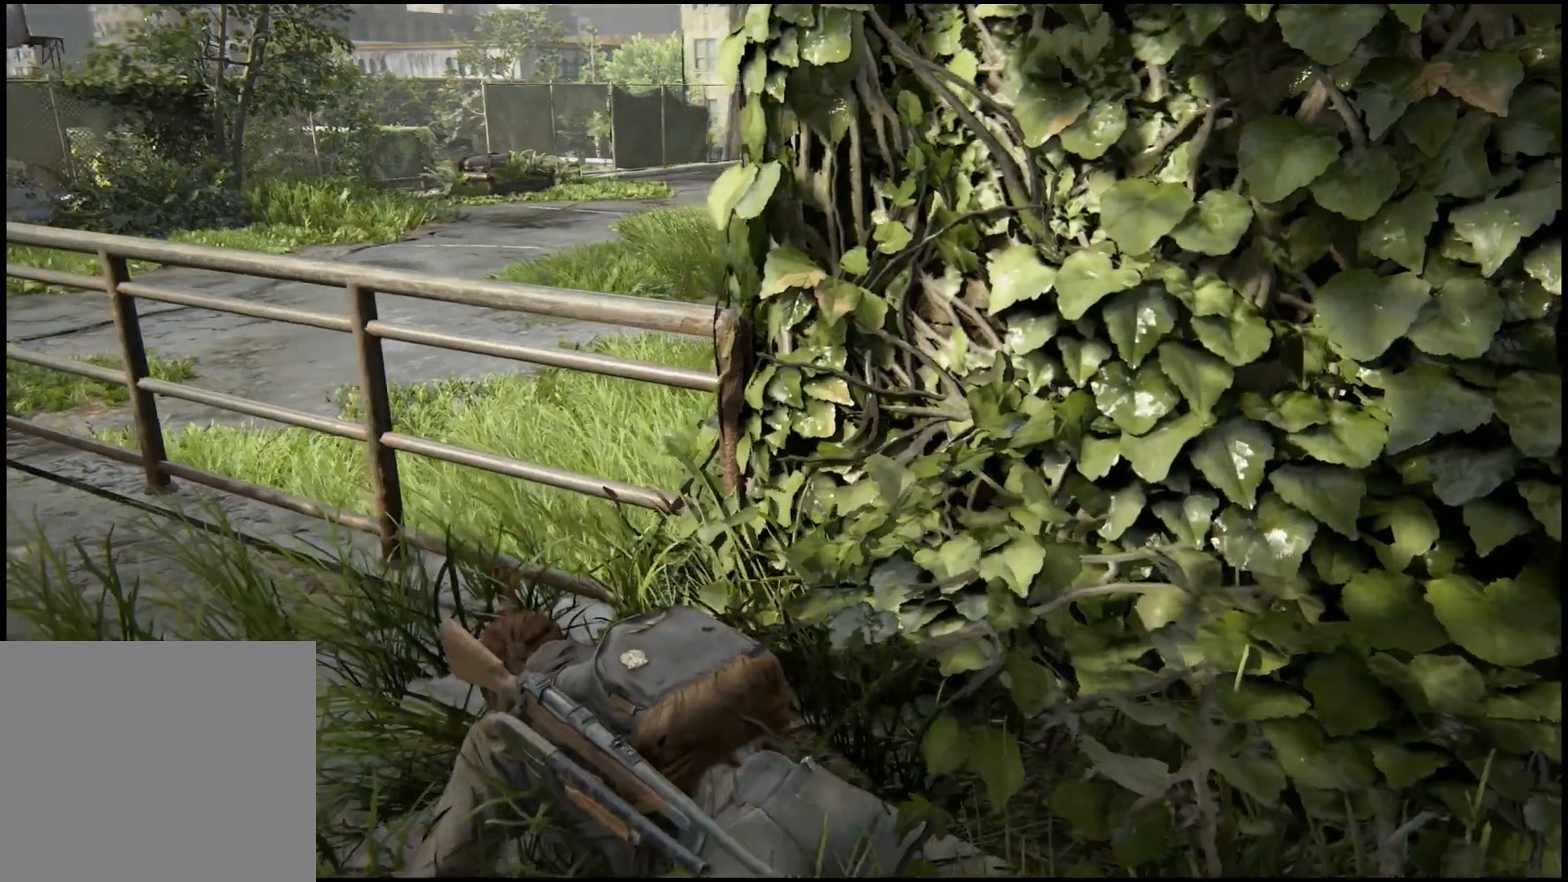
{"buttons": [], "left_stick": "center", "right_stick": "center", "events": []}
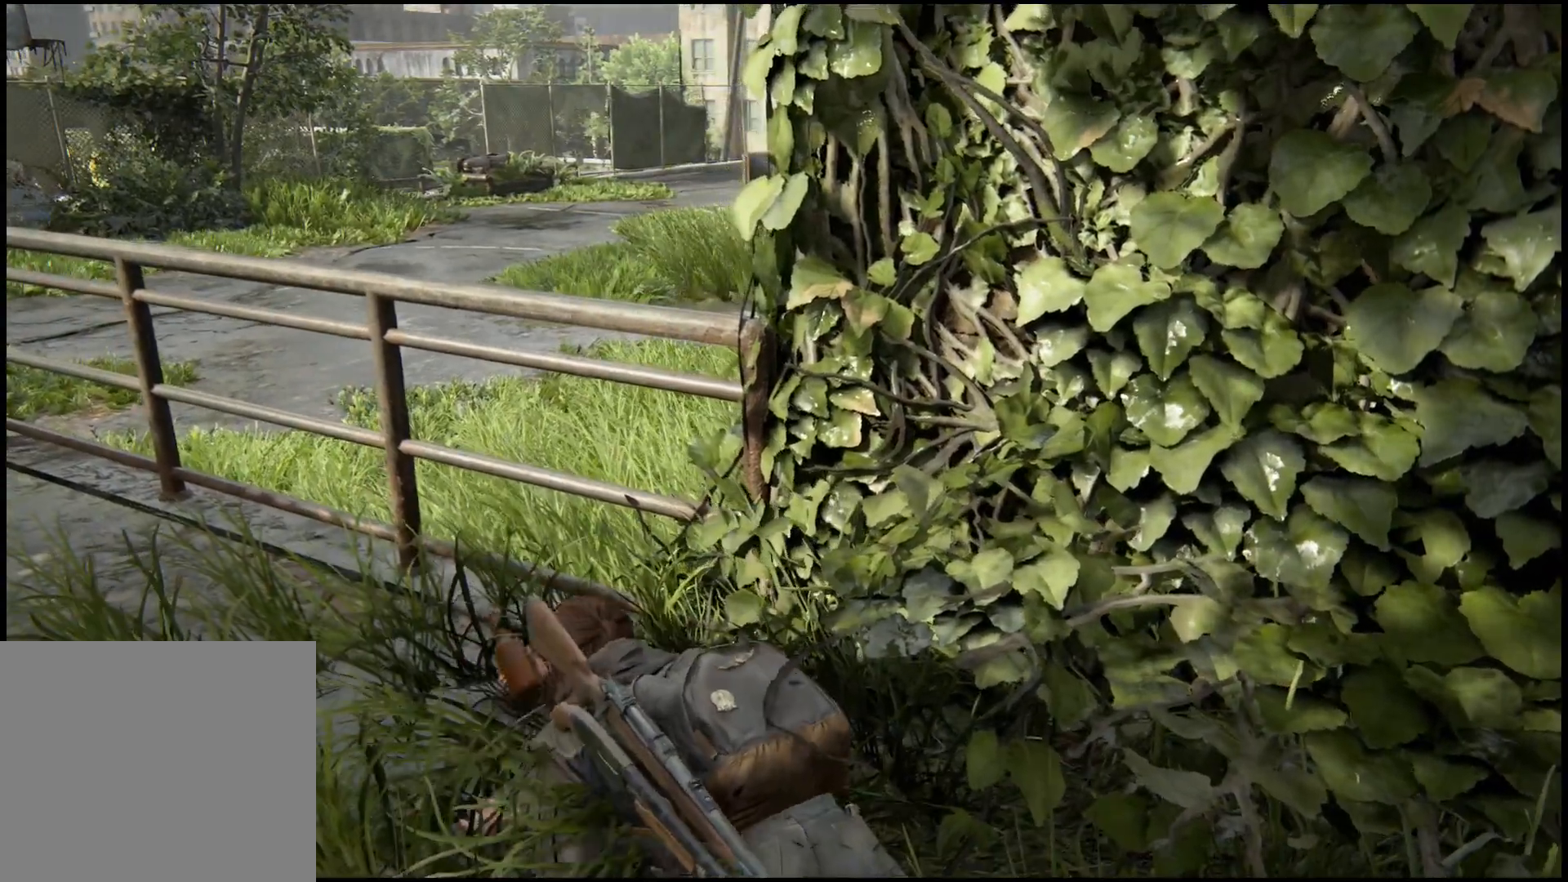
{"buttons": [], "left_stick": "center", "right_stick": "center", "events": []}
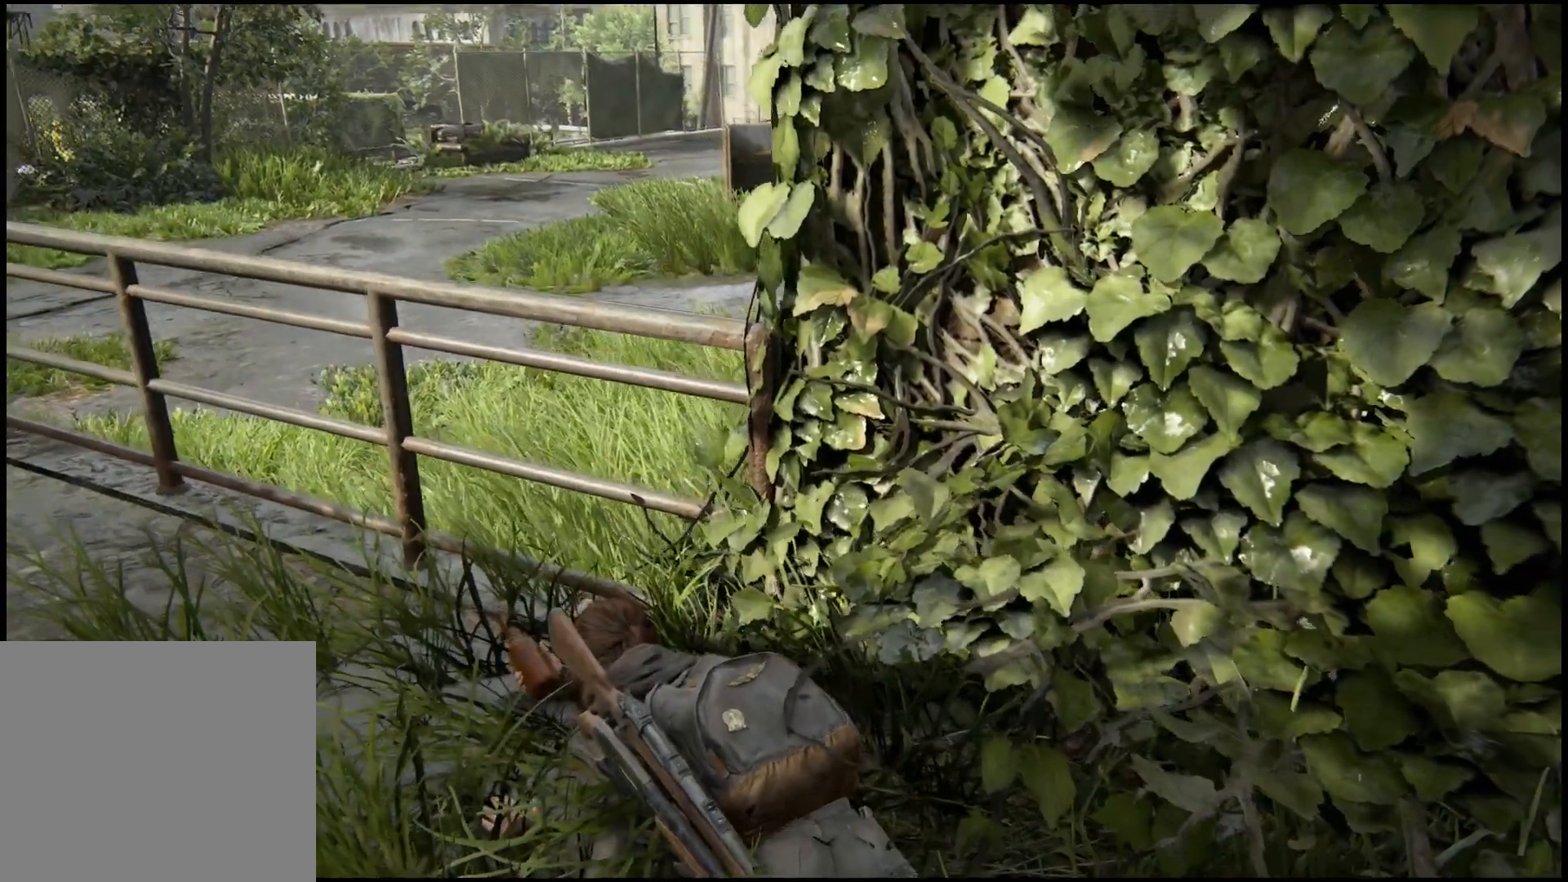
{"buttons": [], "left_stick": "center", "right_stick": "center", "events": []}
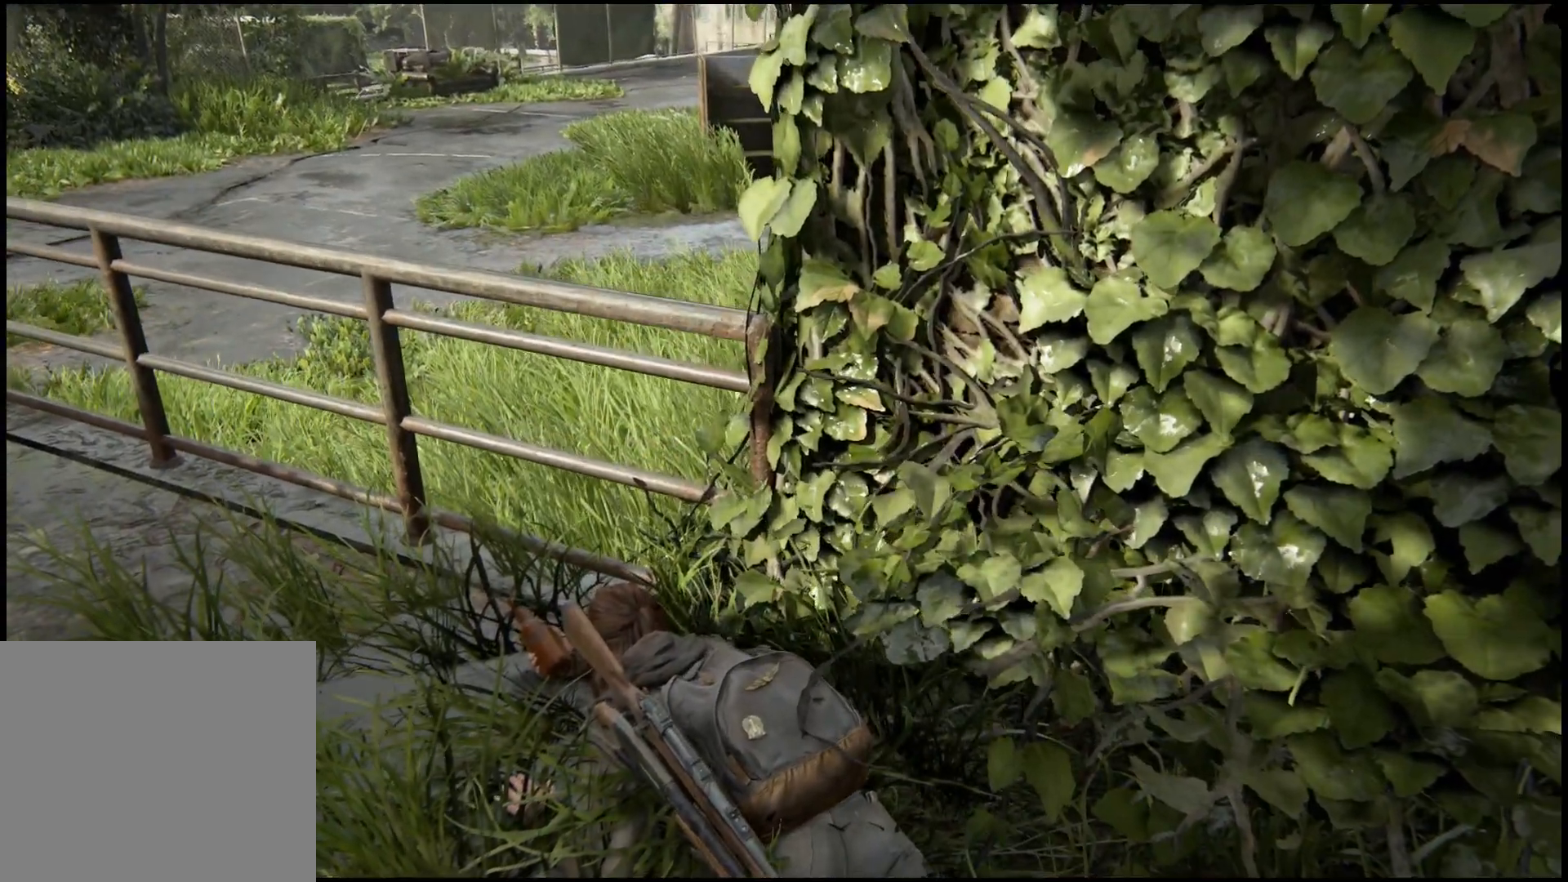
{"buttons": [], "left_stick": "up-left", "right_stick": "center", "events": [[183, "left_stick", "up-left"]]}
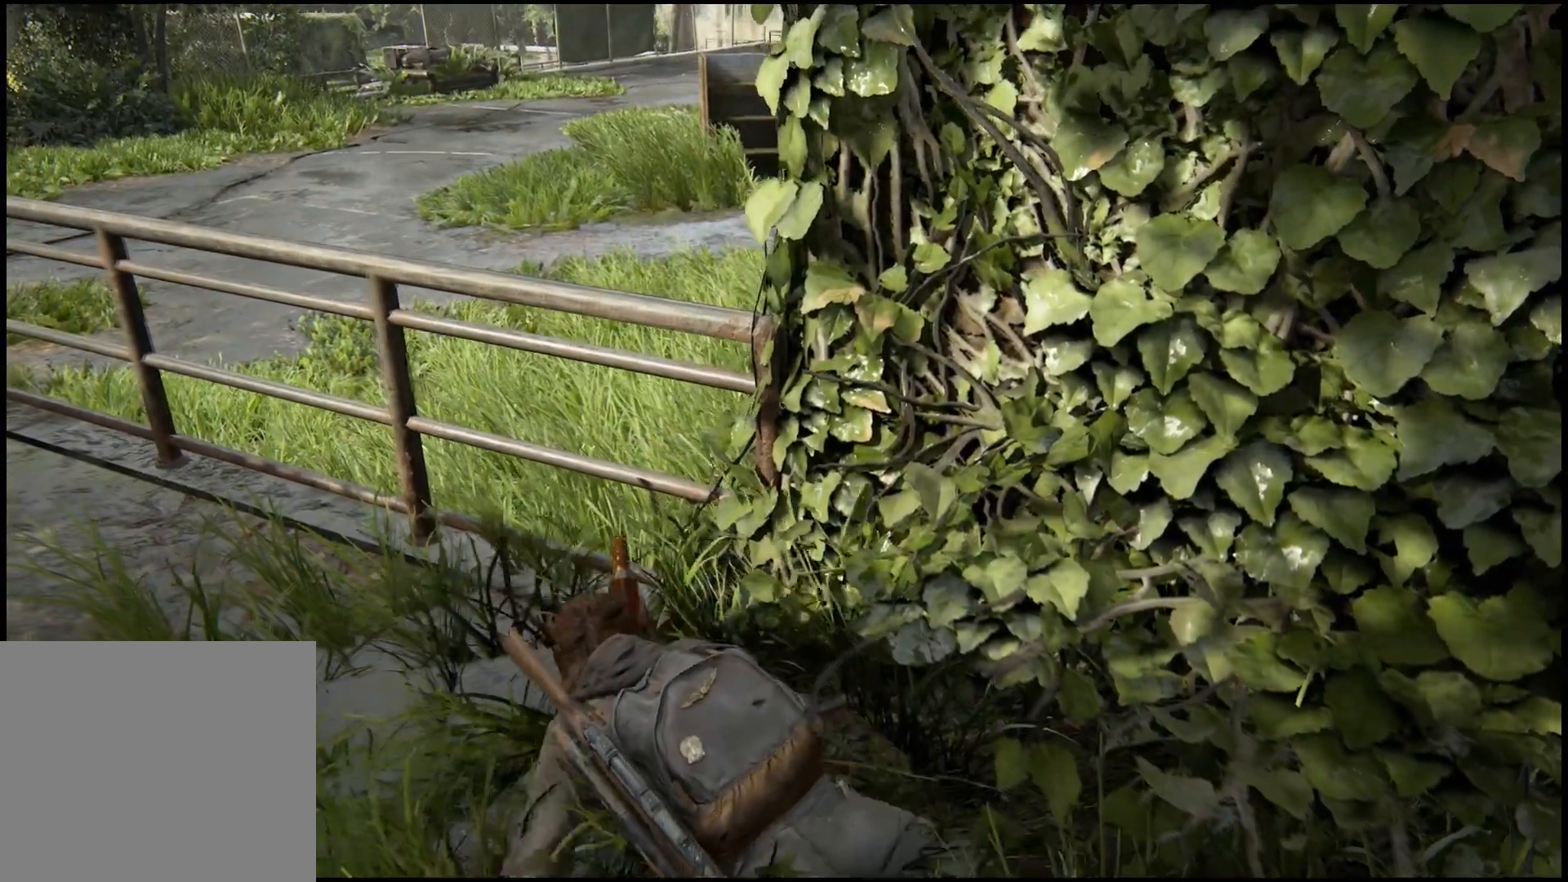
{"buttons": [], "left_stick": "up-left", "right_stick": "center", "events": []}
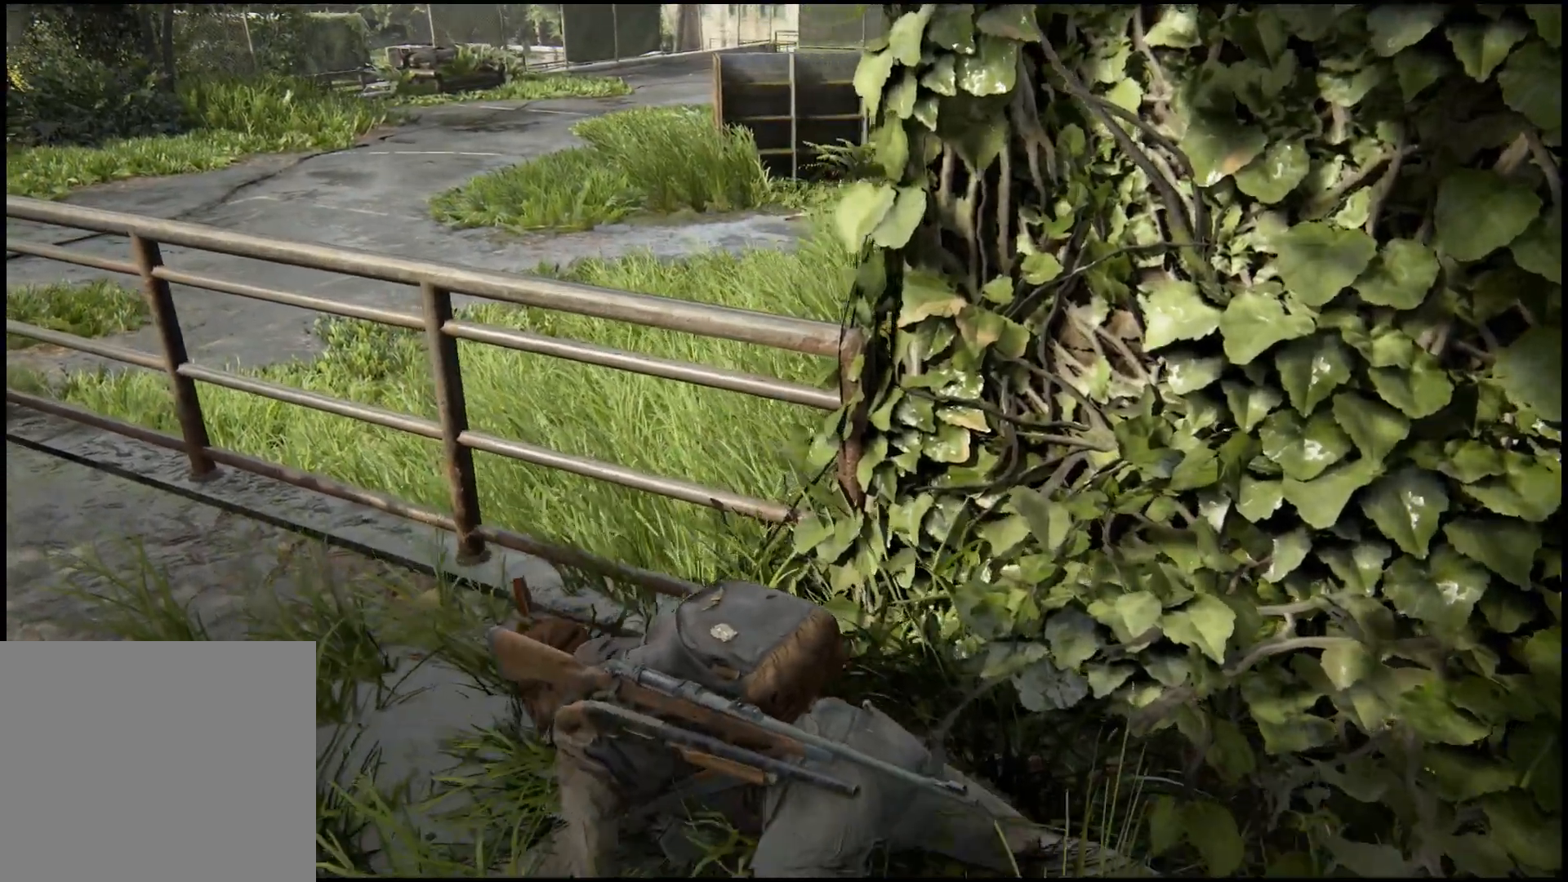
{"buttons": [], "left_stick": "up-left", "right_stick": "center", "events": [[133, "CIRCLE", "down"], [300, "CIRCLE", "up"]]}
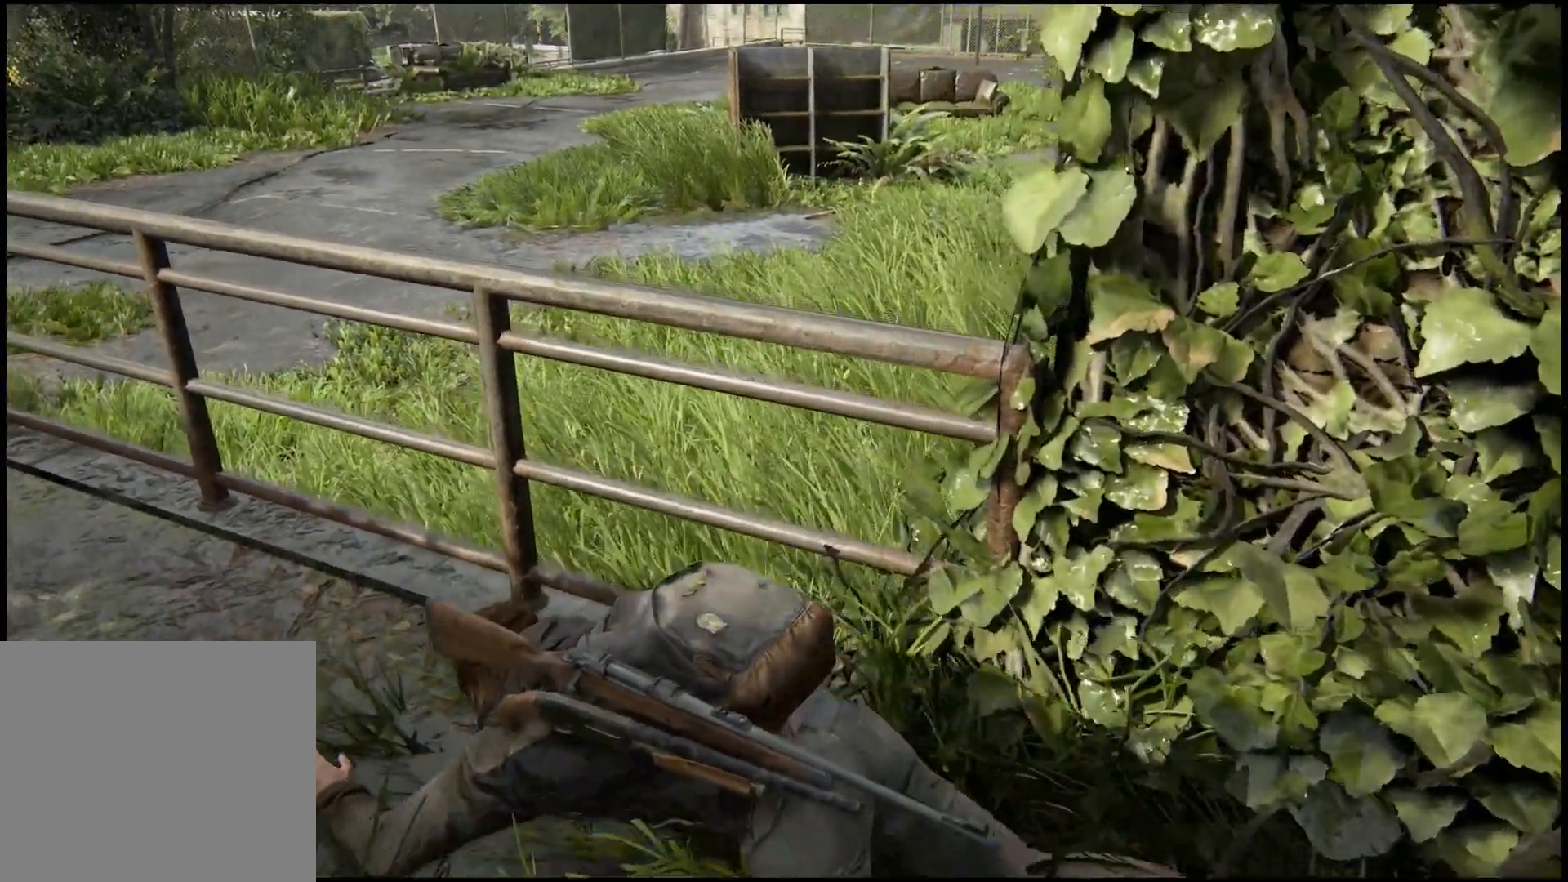
{"buttons": [], "left_stick": "up-left", "right_stick": "center", "events": []}
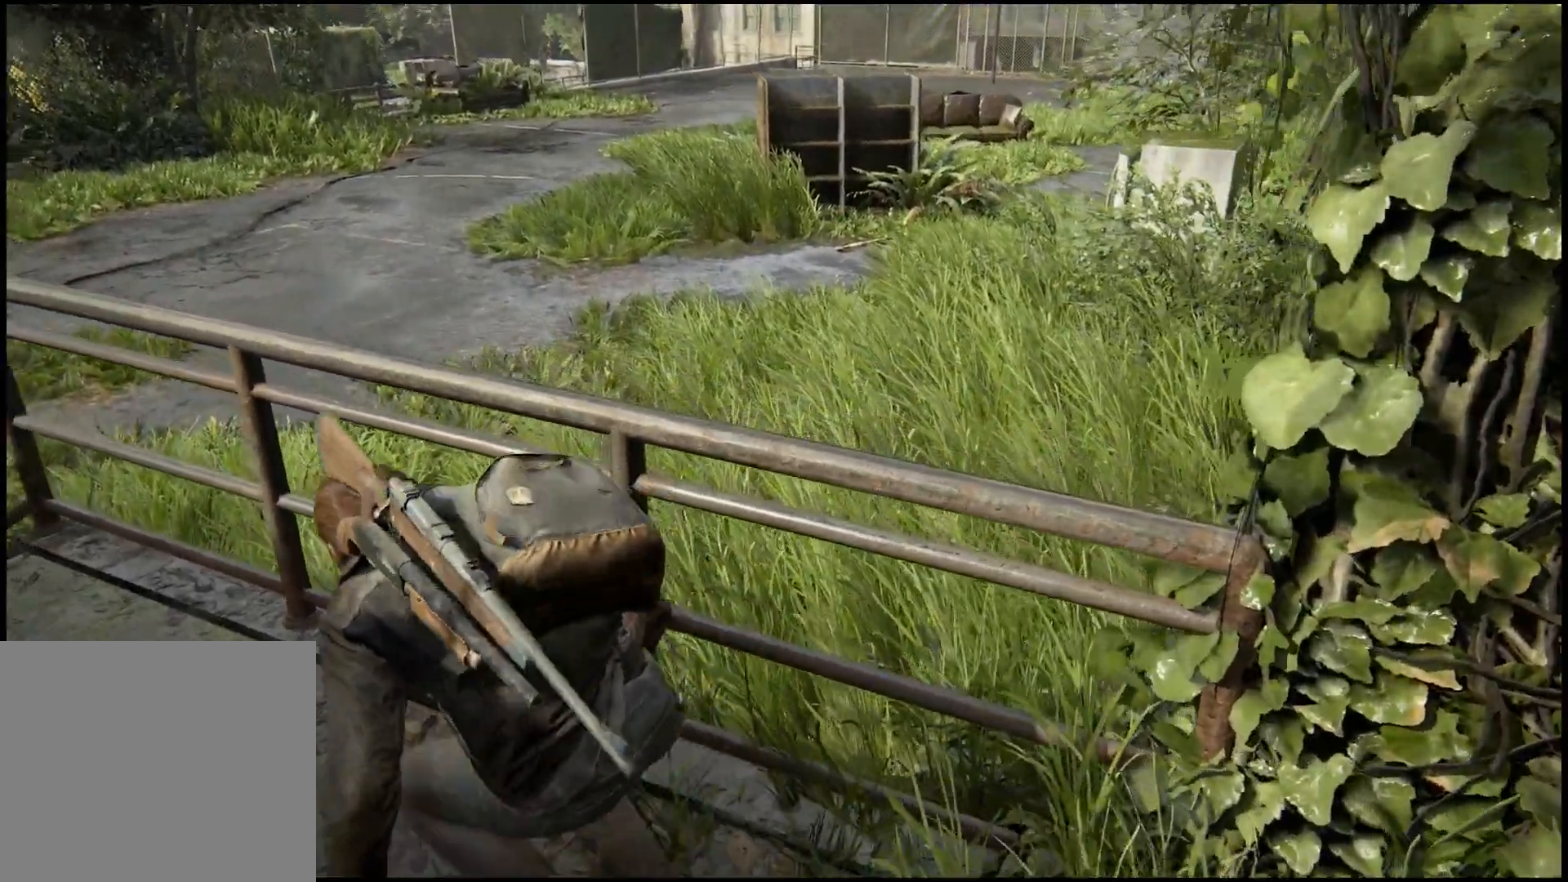
{"buttons": [], "left_stick": "up-left", "right_stick": "center", "events": []}
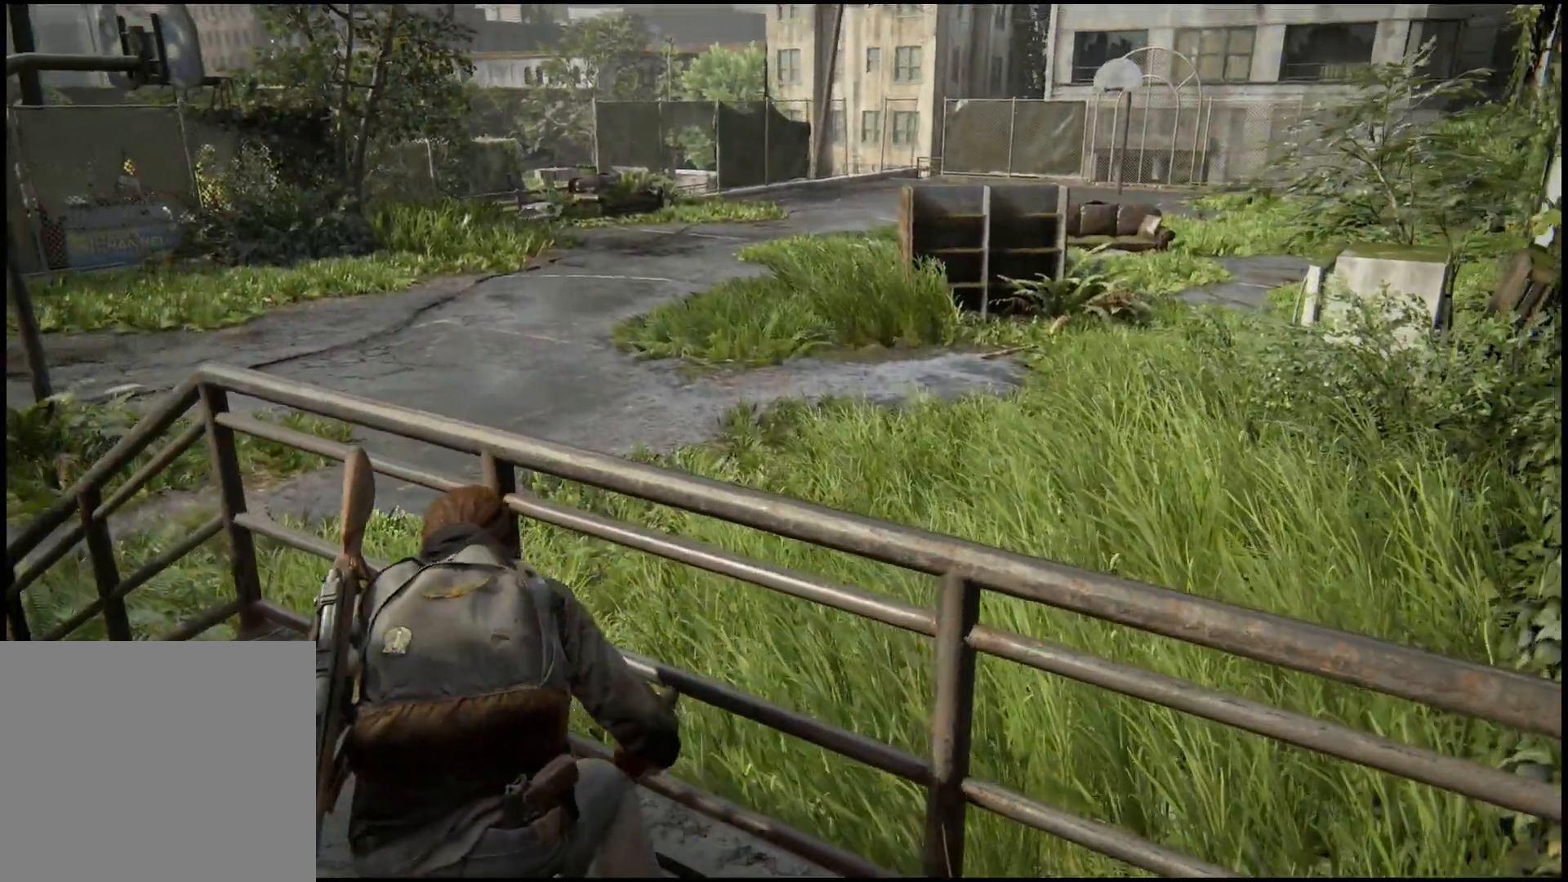
{"buttons": [], "left_stick": "up-left", "right_stick": "center", "events": []}
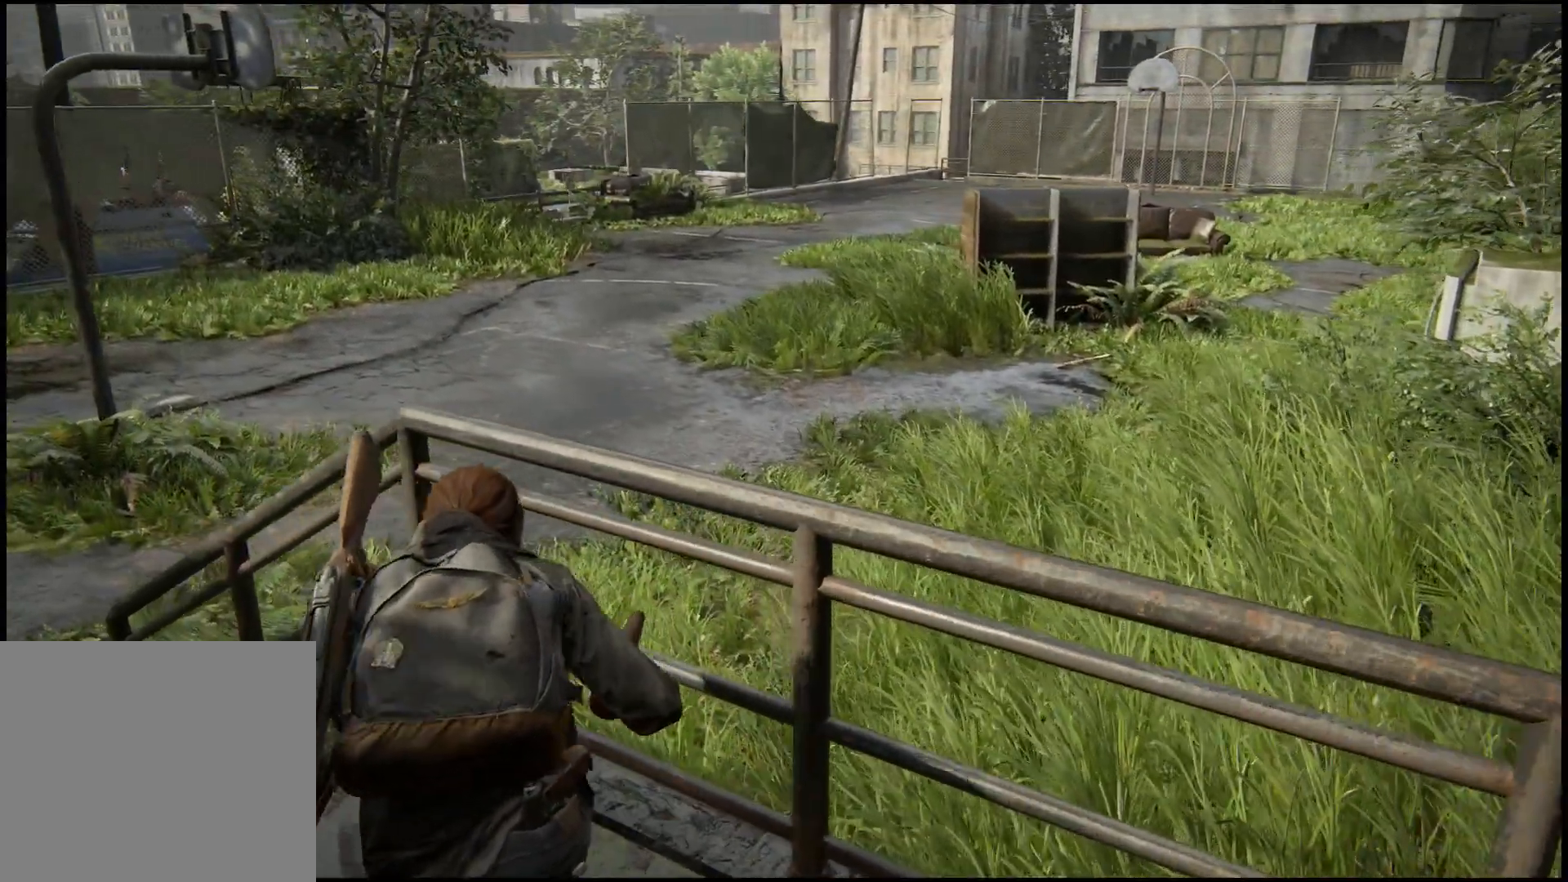
{"buttons": [], "left_stick": "up-left", "right_stick": "down", "events": [[183, "right_stick", "down"]]}
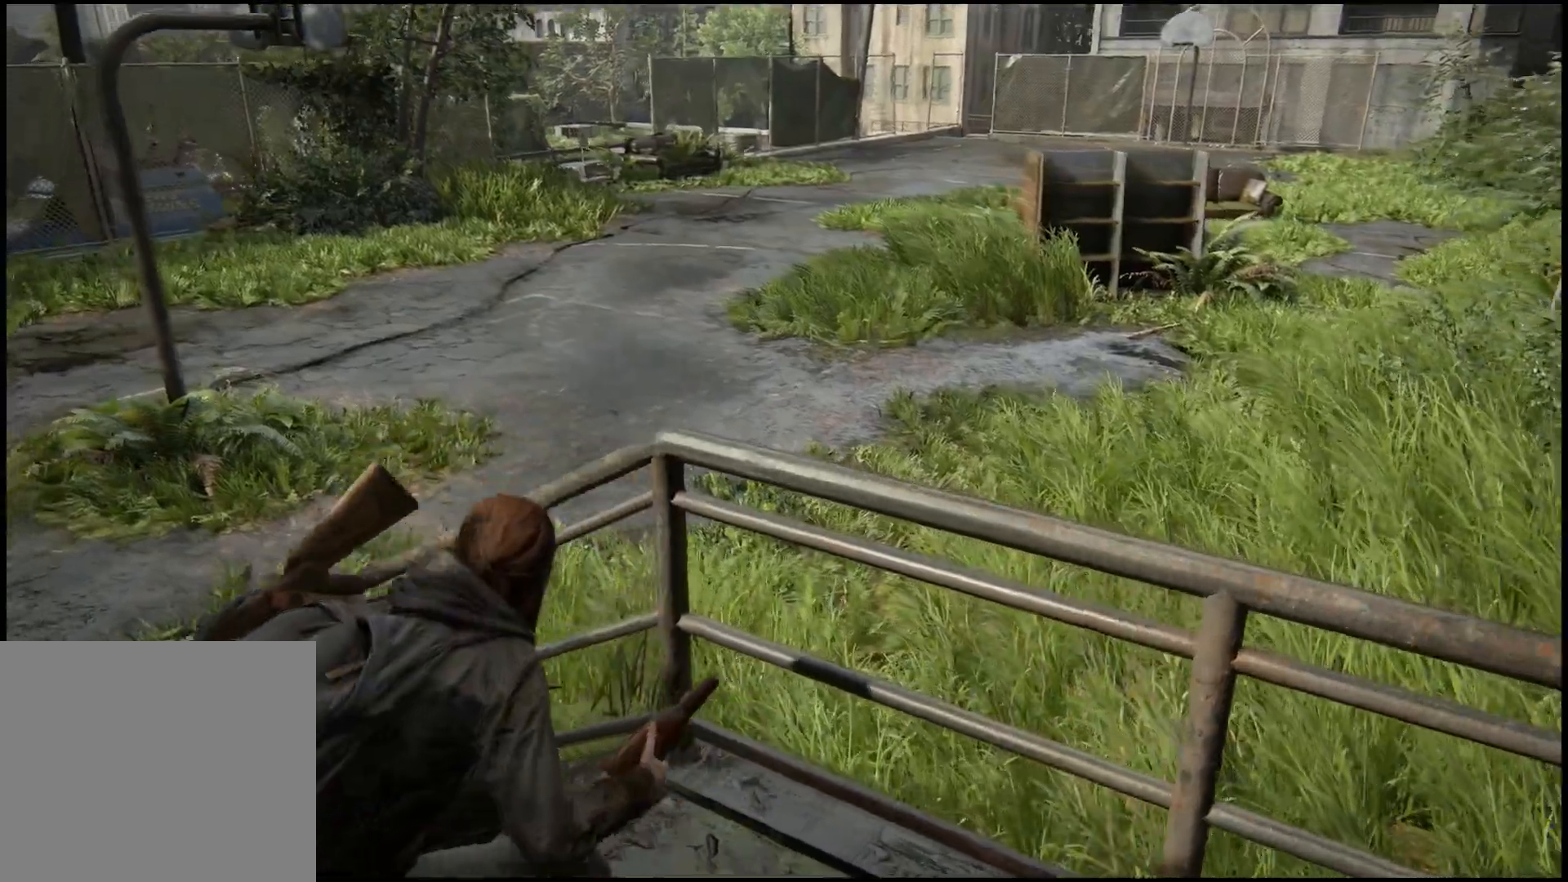
{"buttons": [], "left_stick": "up-left", "right_stick": "down", "events": []}
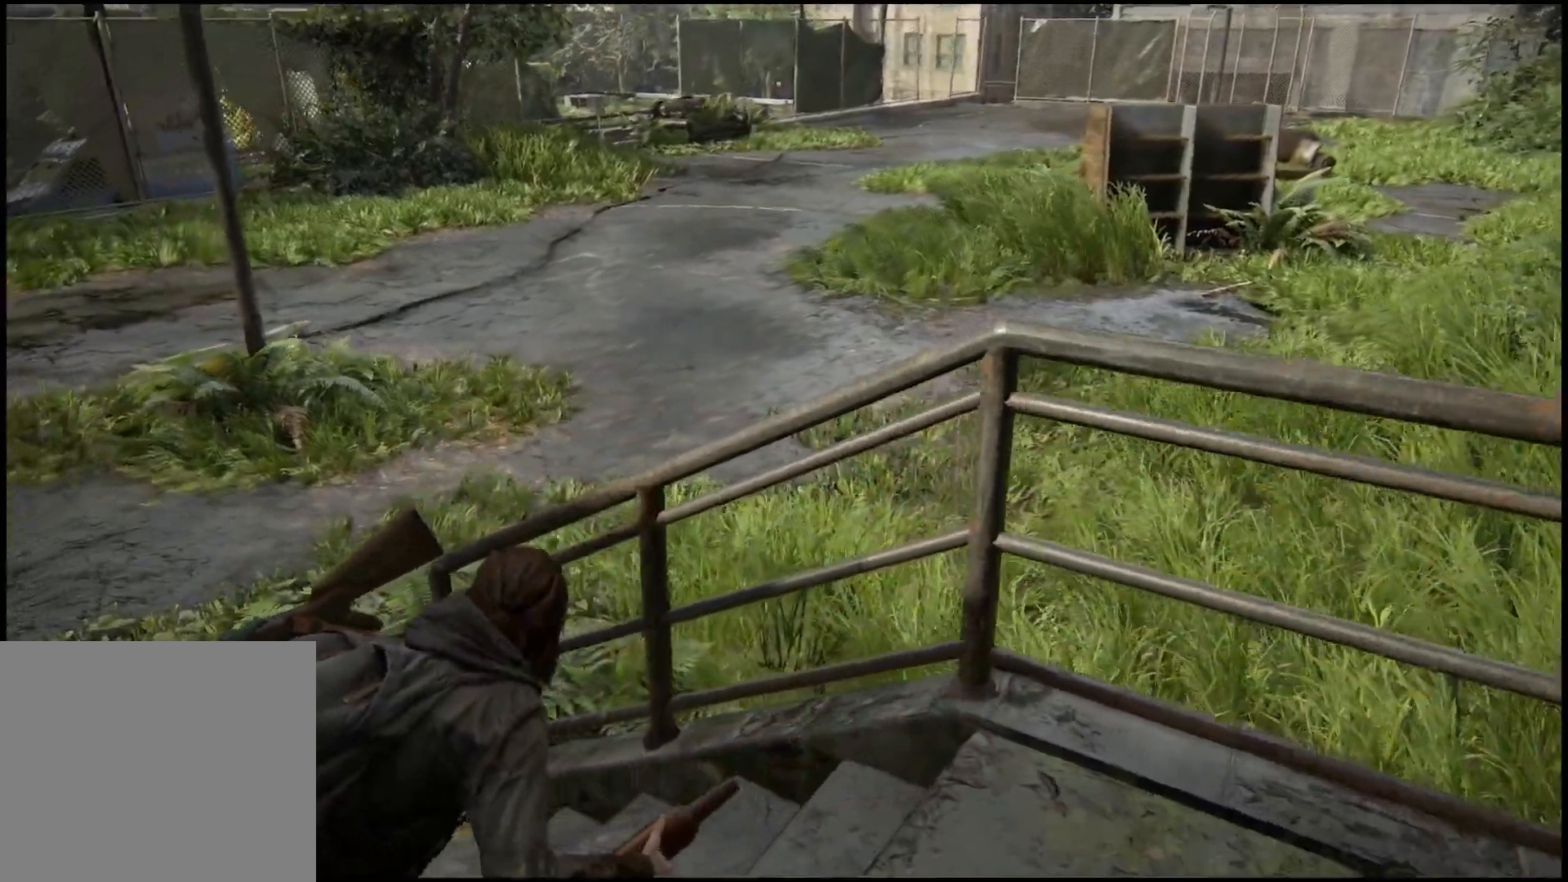
{"buttons": [], "left_stick": "up-left", "right_stick": "down", "events": []}
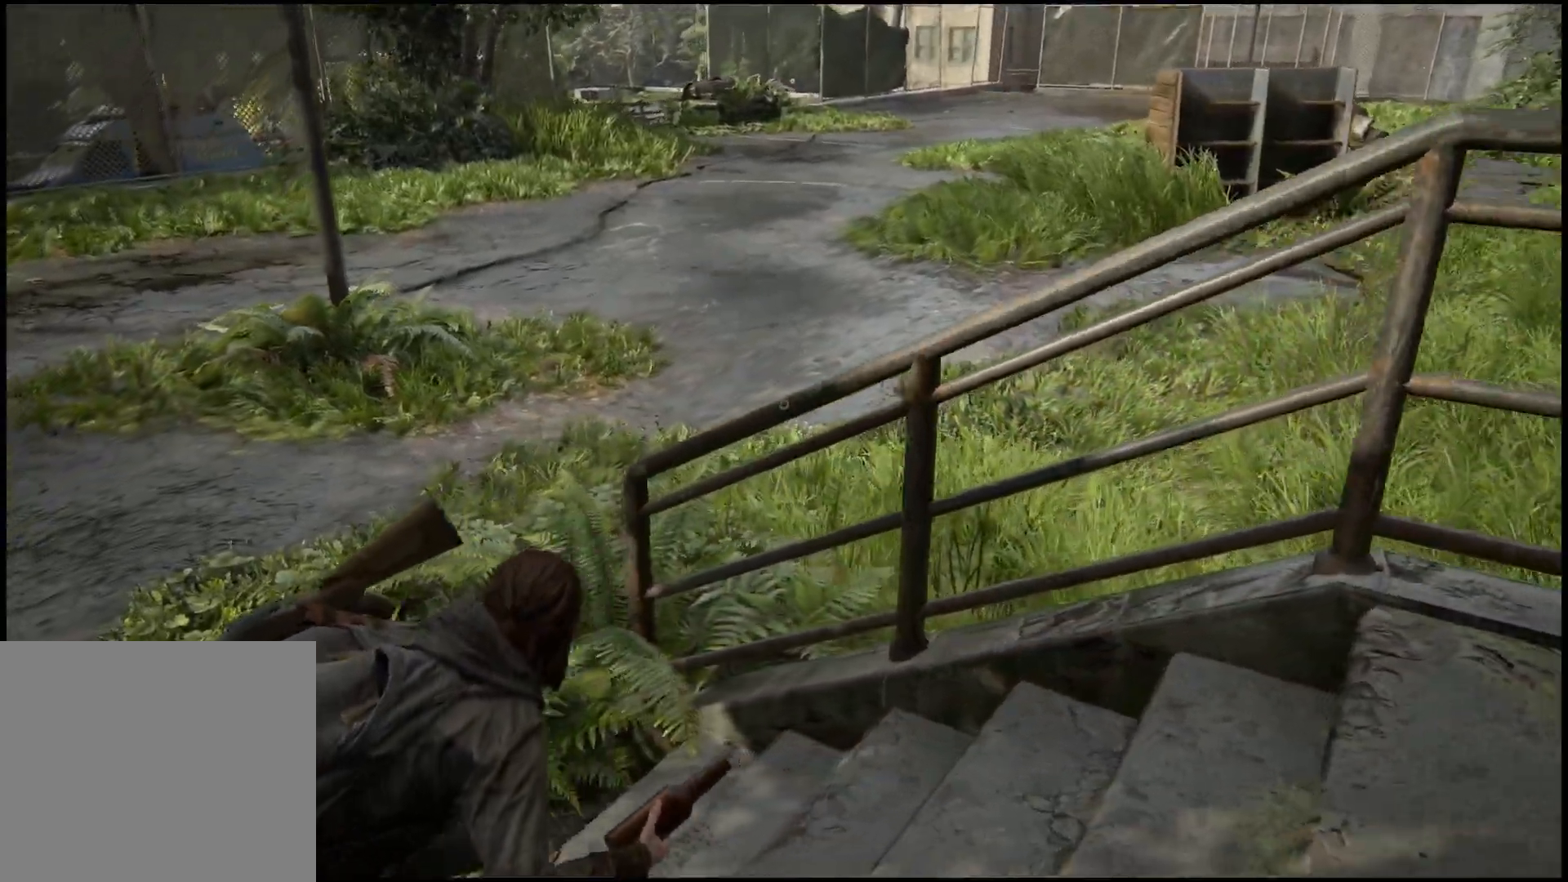
{"buttons": [], "left_stick": "up-left", "right_stick": "down", "events": []}
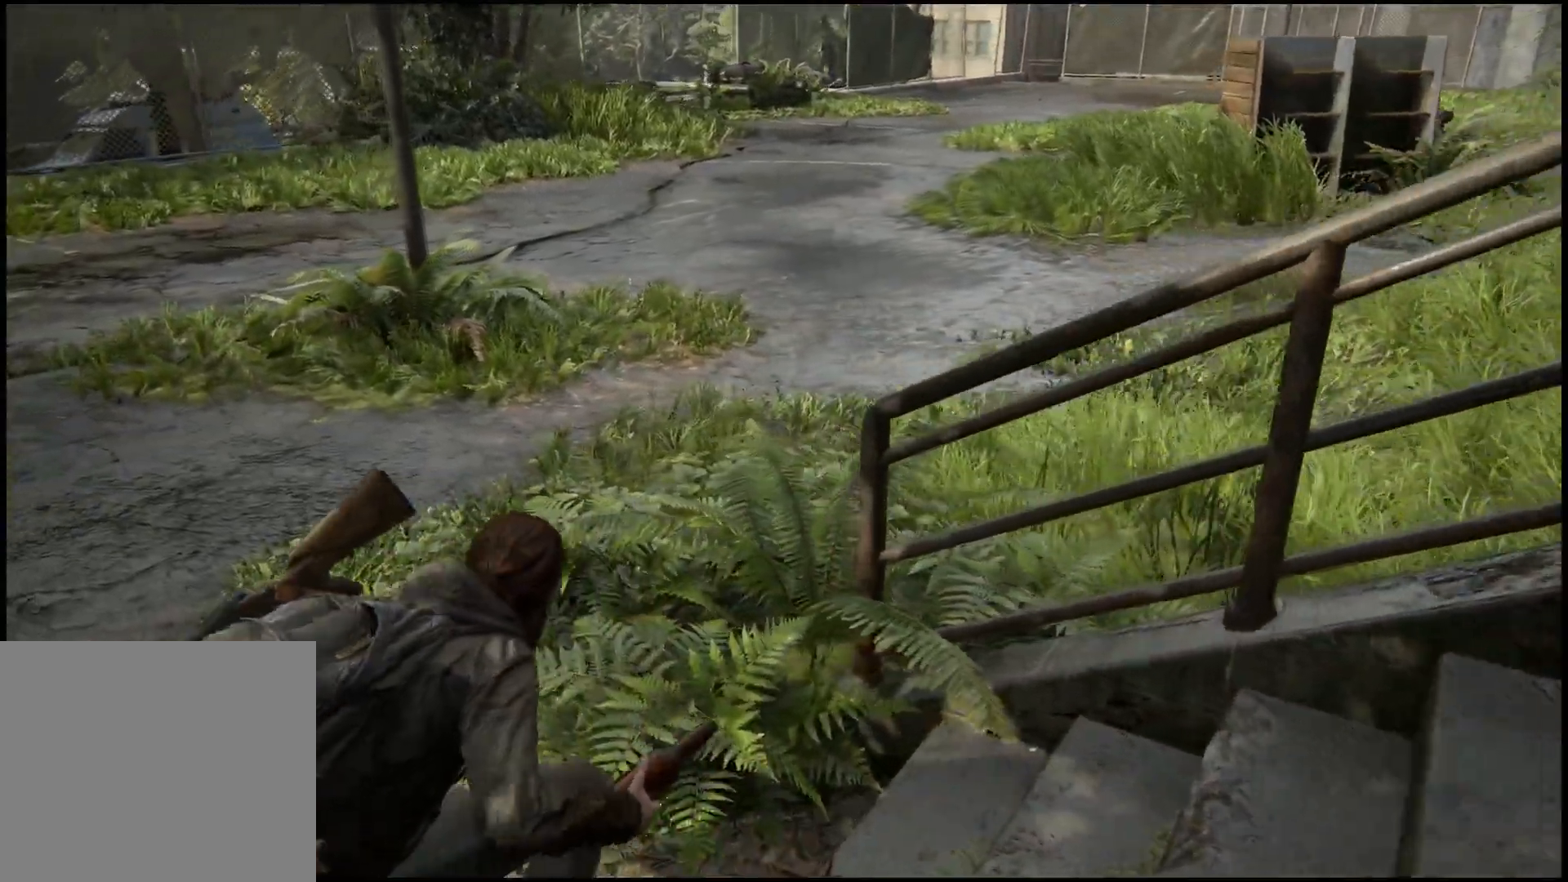
{"buttons": [], "left_stick": "up", "right_stick": "center", "events": [[300, "right_stick", "center"], [317, "left_stick", "up"]]}
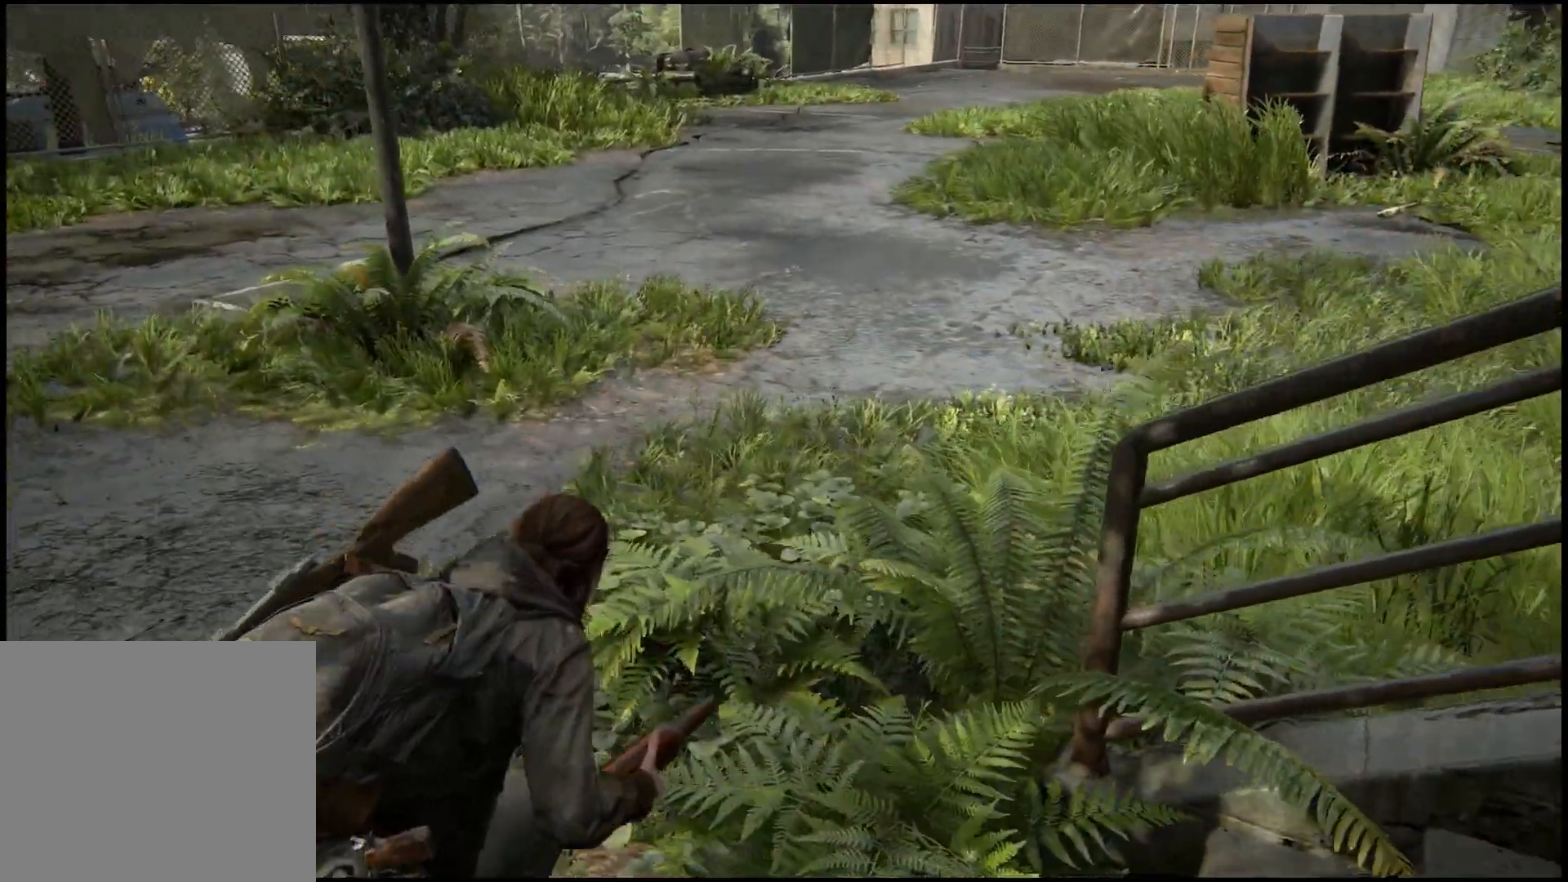
{"buttons": [], "left_stick": "up", "right_stick": "center", "events": []}
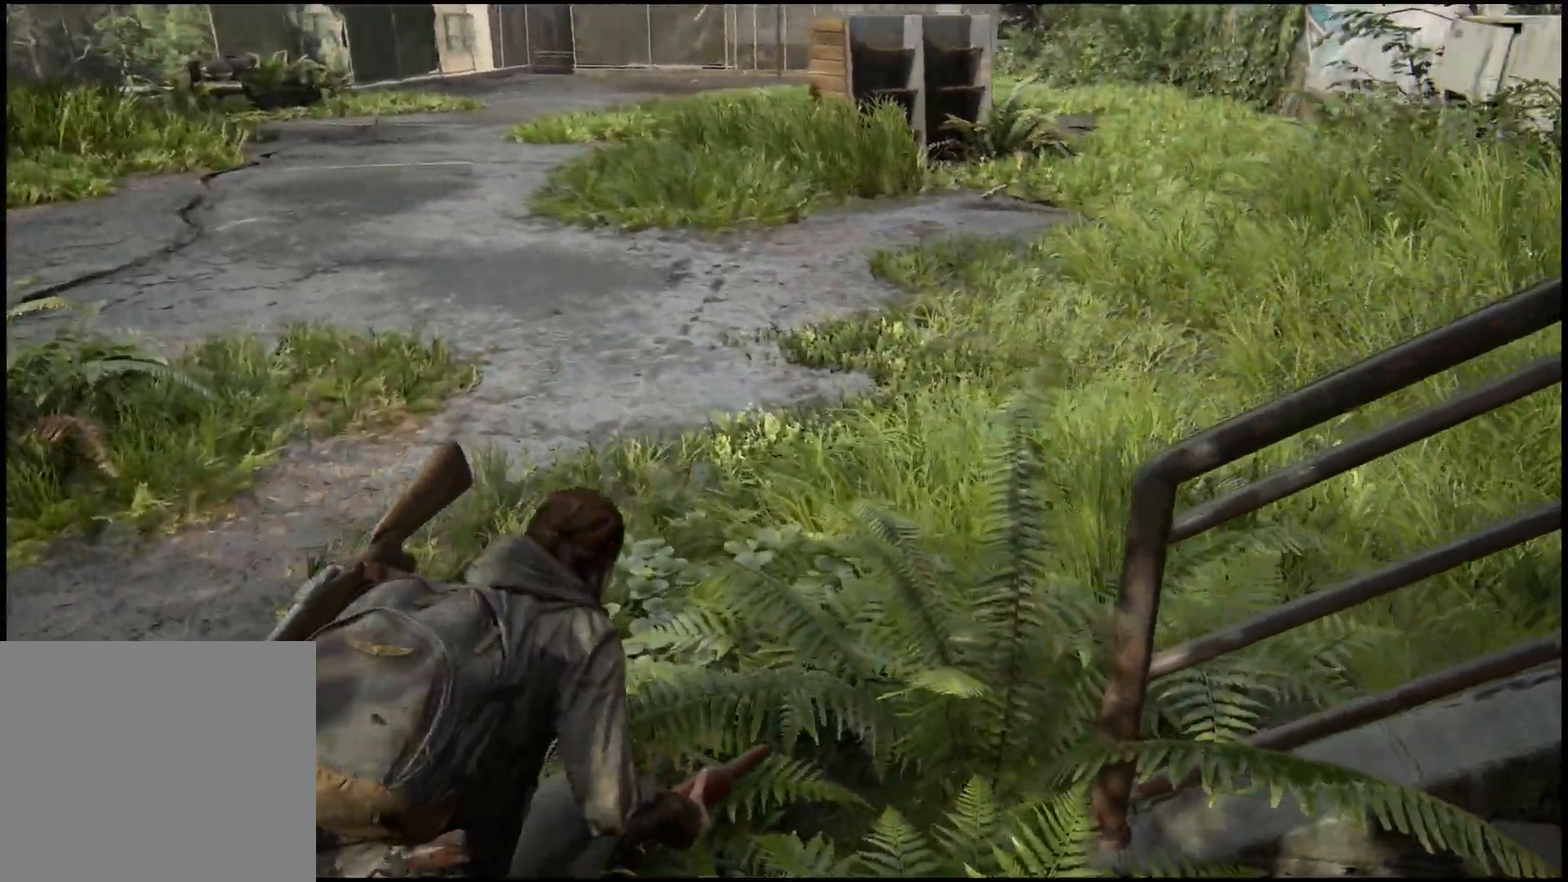
{"buttons": [], "left_stick": "up", "right_stick": "center", "events": []}
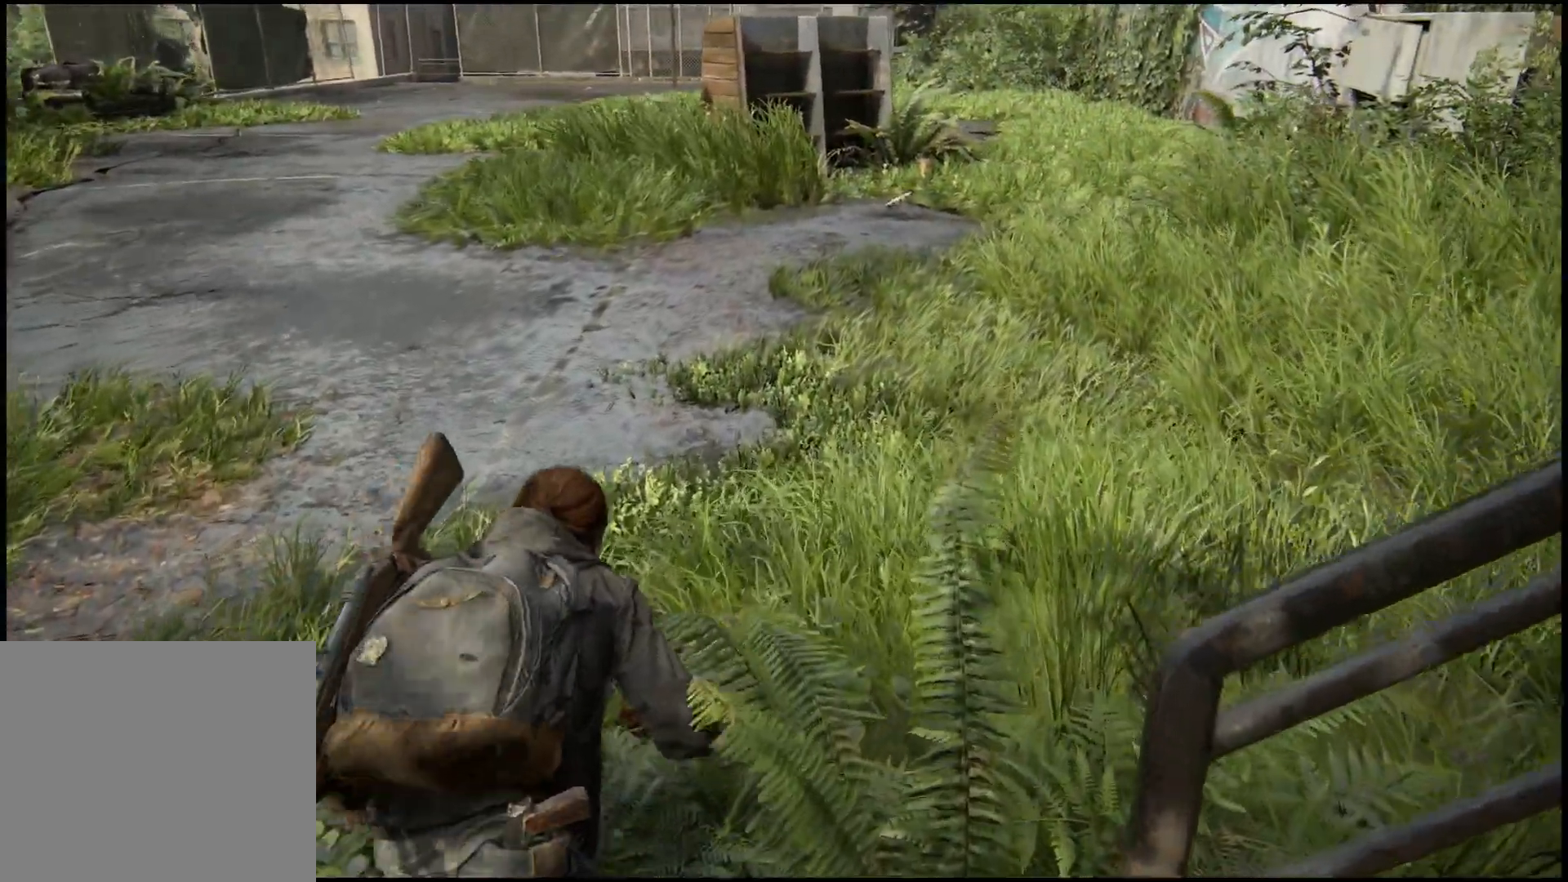
{"buttons": [], "left_stick": "up-right", "right_stick": "center", "events": [[150, "left_stick", "up-right"]]}
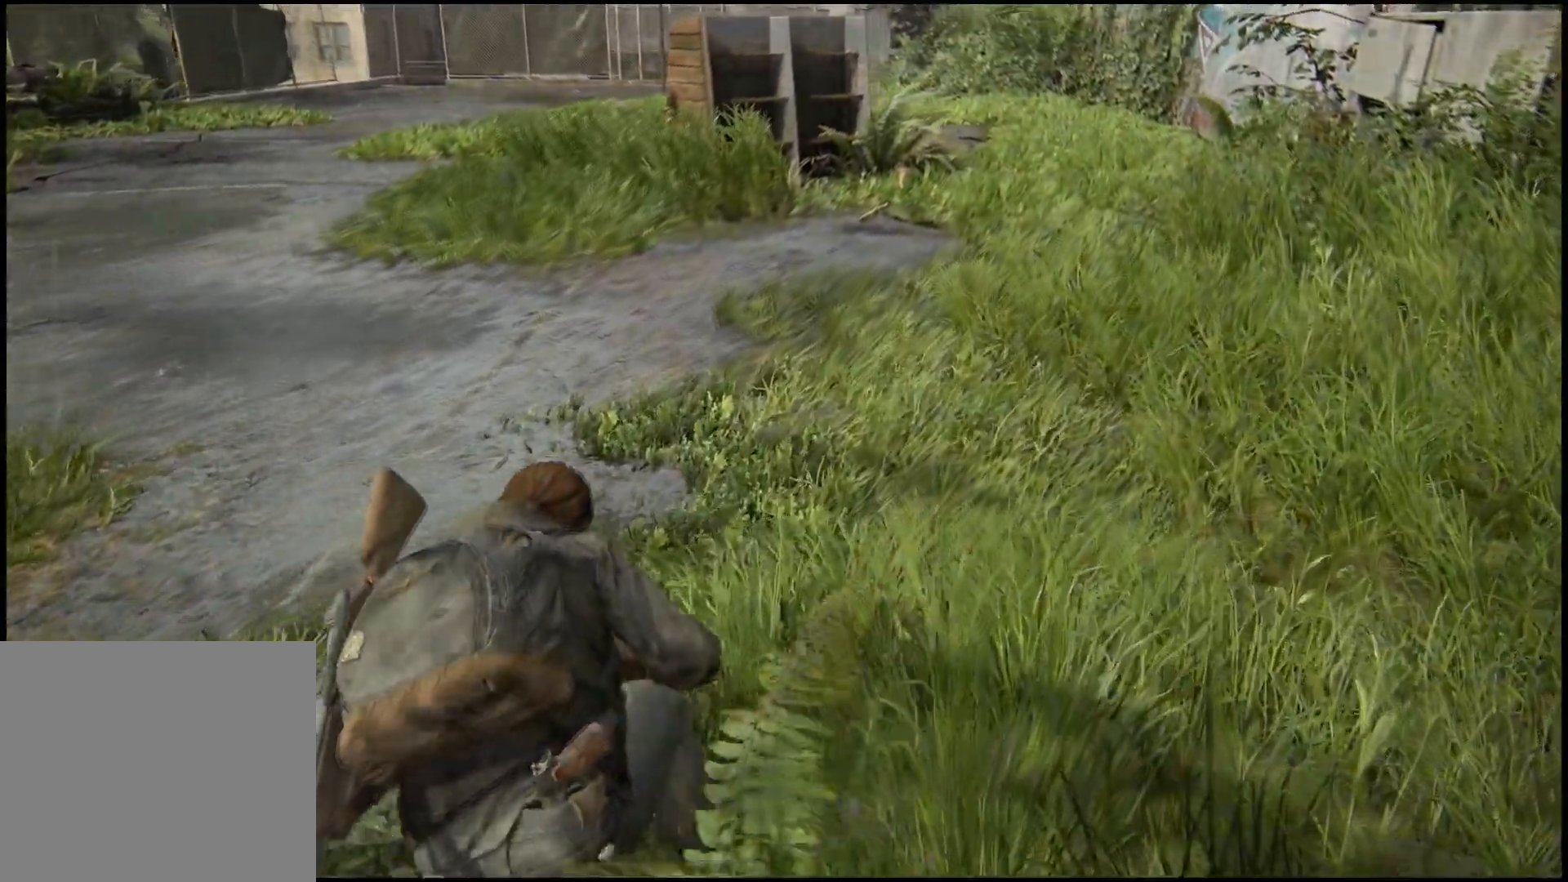
{"buttons": [], "left_stick": "up-right", "right_stick": "center", "events": []}
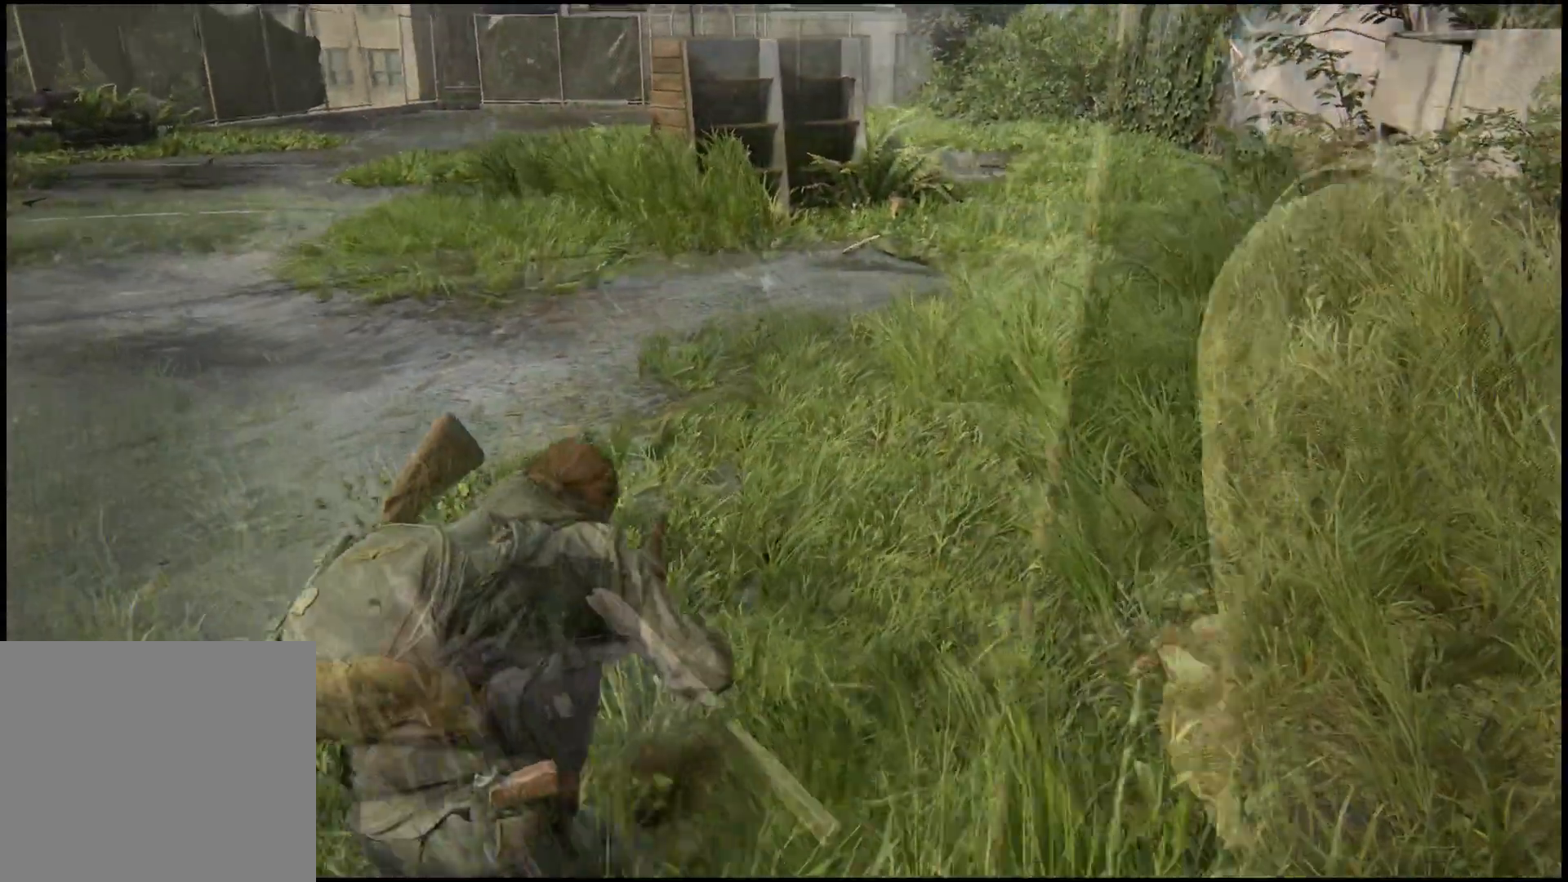
{"buttons": [], "left_stick": "up-right", "right_stick": "center", "events": []}
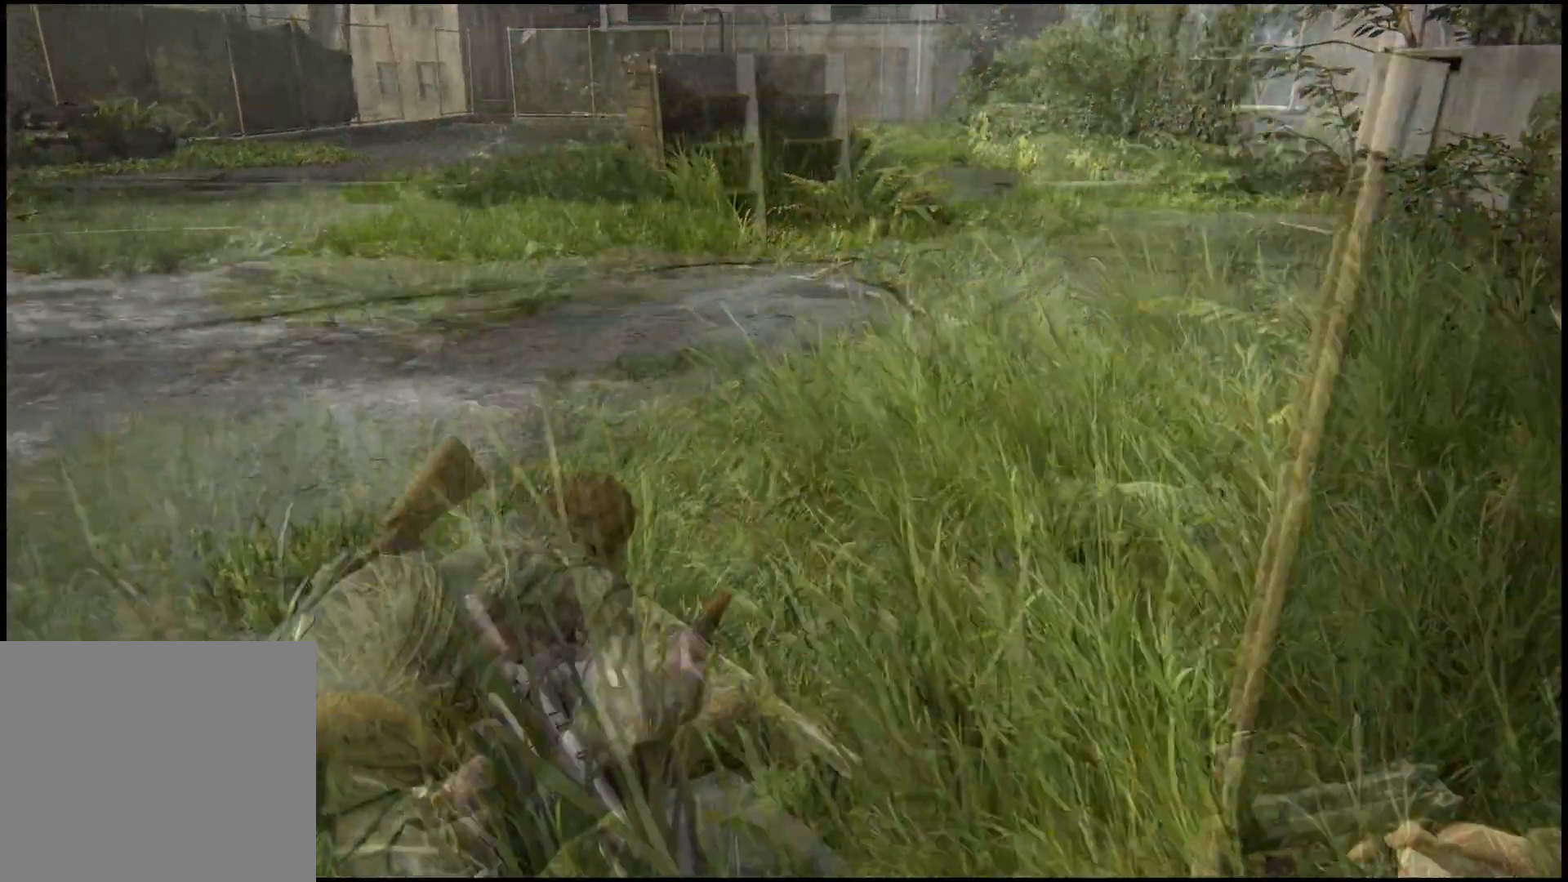
{"buttons": ["CIRCLE"], "left_stick": "up", "right_stick": "center", "events": [[200, "left_stick", "up"], [300, "CIRCLE", "down"]]}
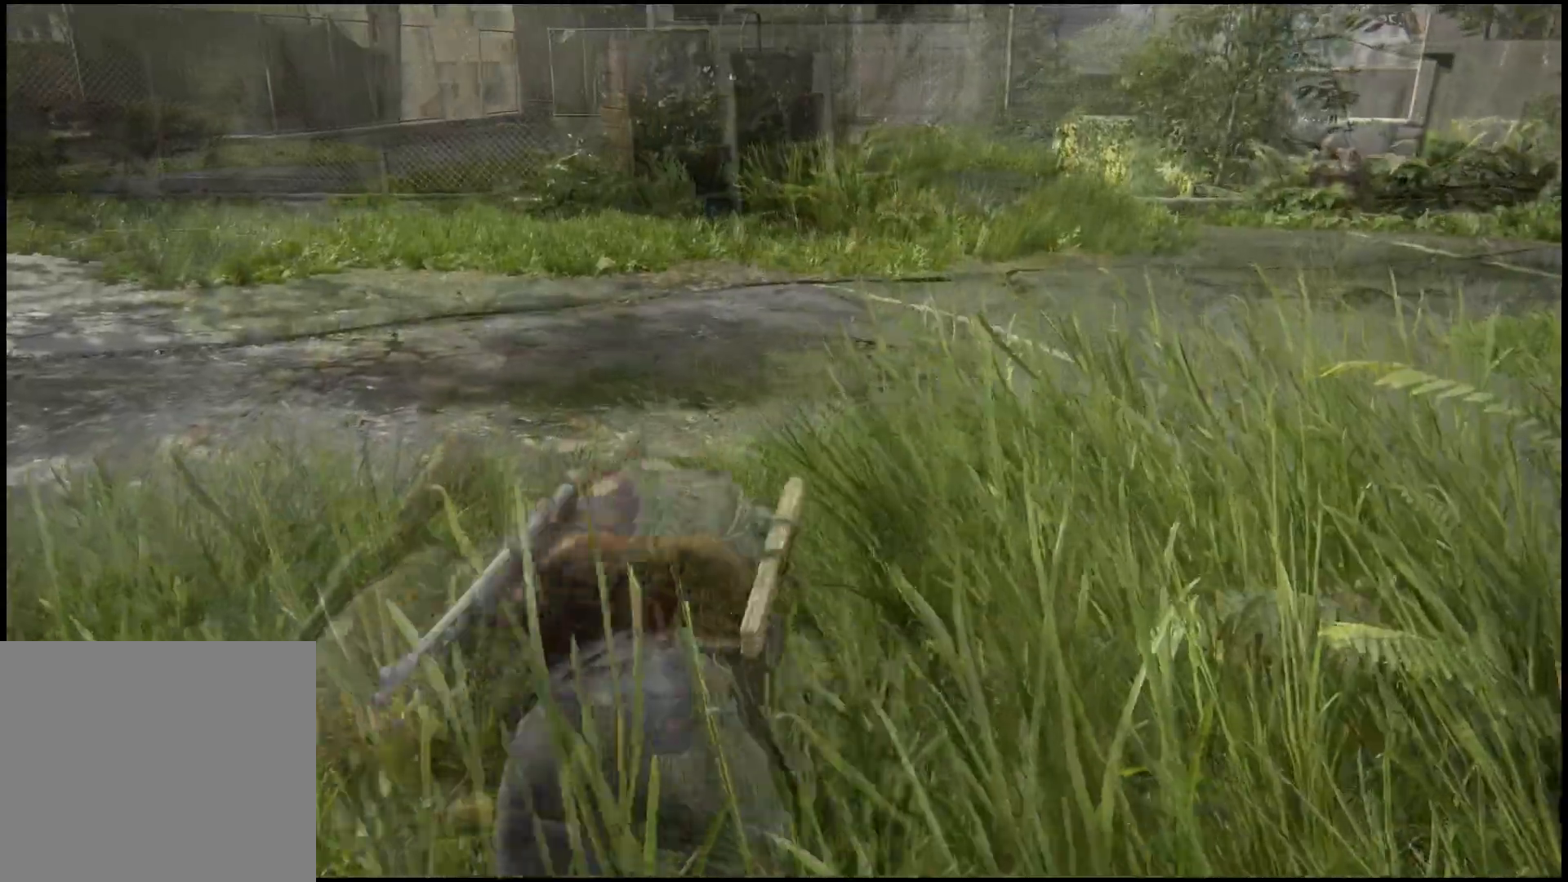
{"buttons": ["CIRCLE"], "left_stick": "up", "right_stick": "center", "events": []}
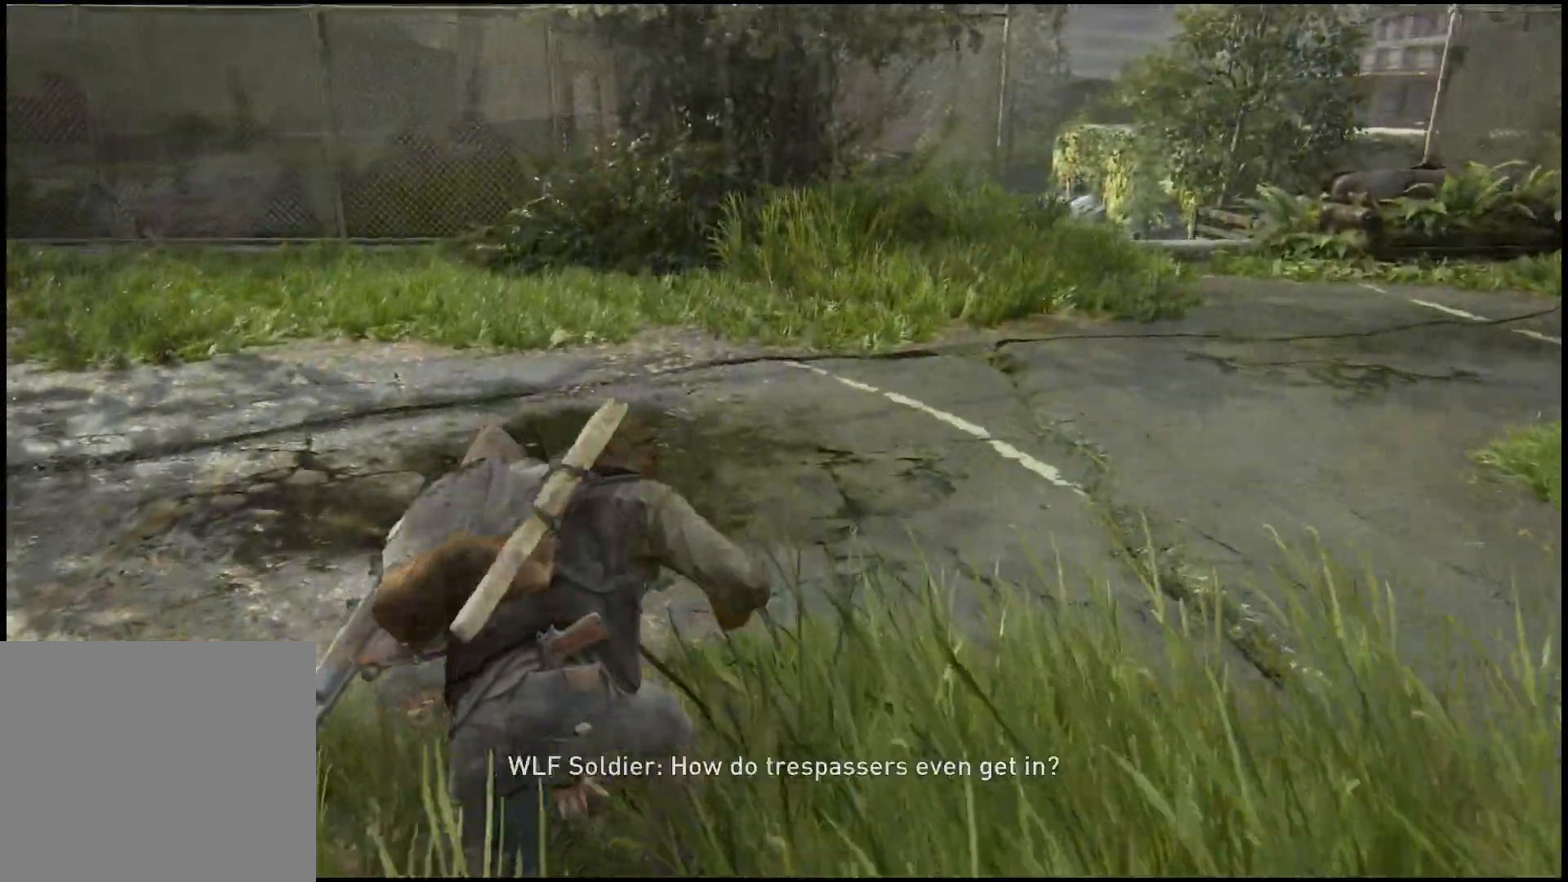
{"buttons": ["CIRCLE", "L1"], "left_stick": "up", "right_stick": "center", "events": [[83, "L1", "down"], [217, "L1", "up"], [333, "CIRCLE", "up"], [400, "L1", "down"], [500, "CIRCLE", "down"]]}
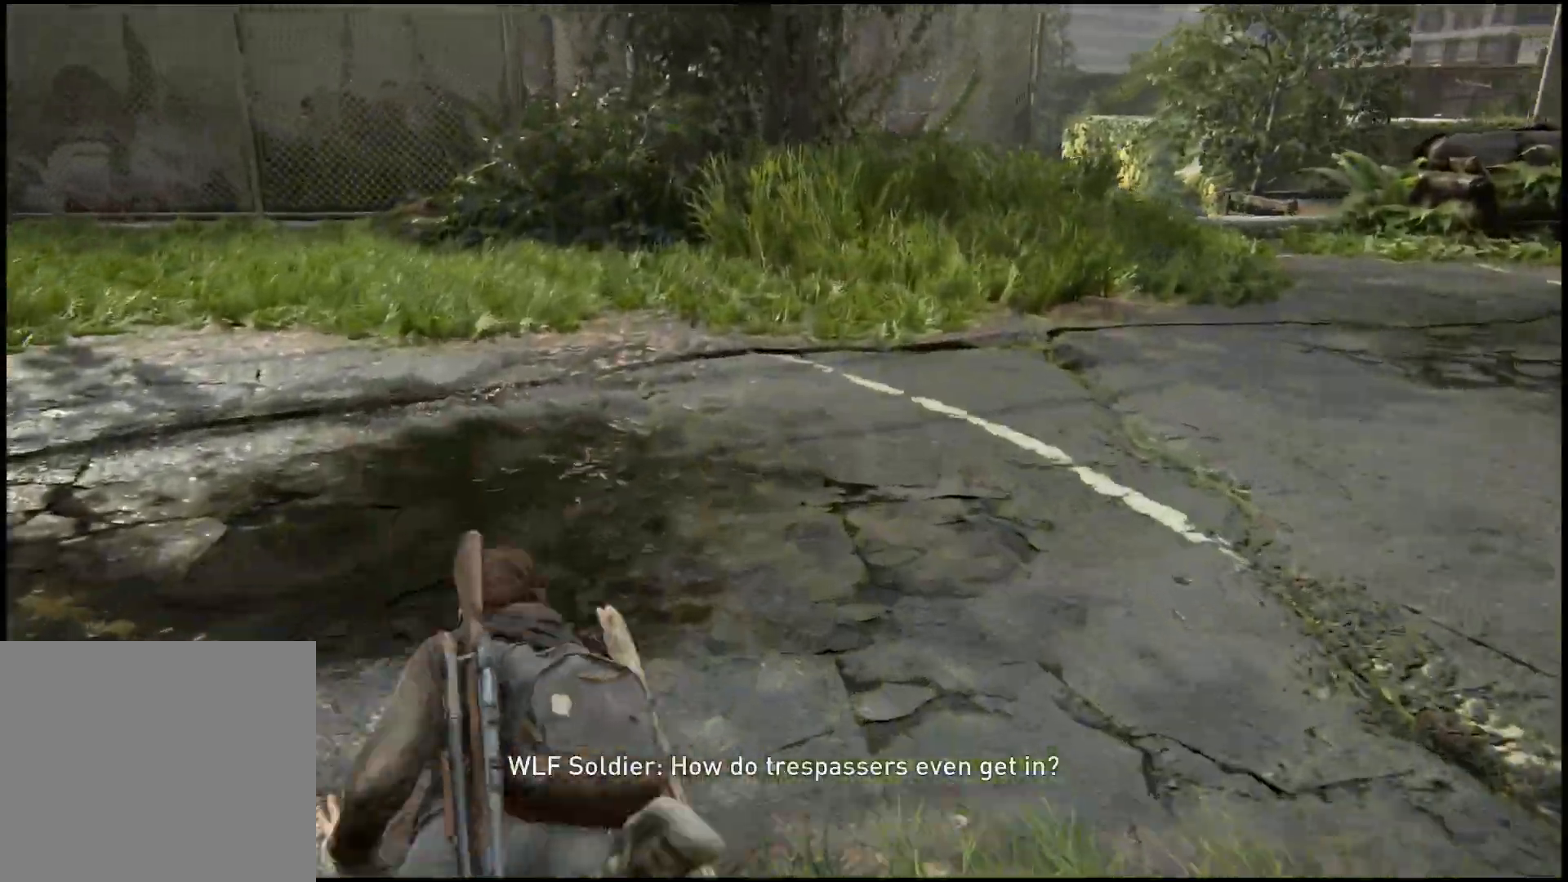
{"buttons": ["CIRCLE", "L1"], "left_stick": "up", "right_stick": "center", "events": [[17, "L1", "up"], [500, "L1", "down"]]}
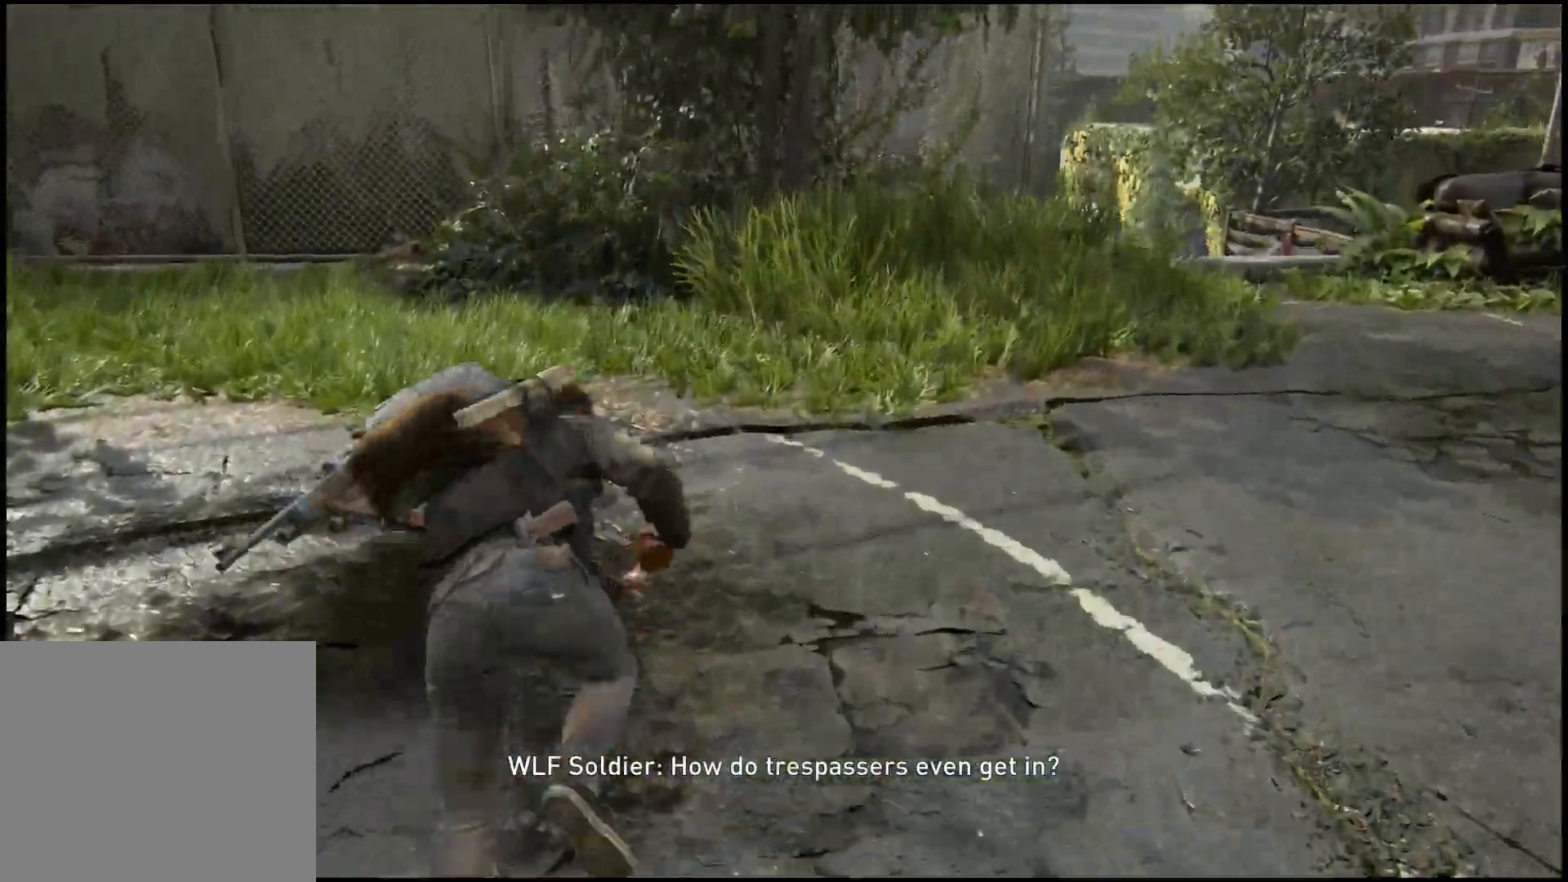
{"buttons": [], "left_stick": "up", "right_stick": "center", "events": [[33, "L1", "up"], [133, "L1", "down"], [350, "L1", "up"], [367, "CIRCLE", "up"]]}
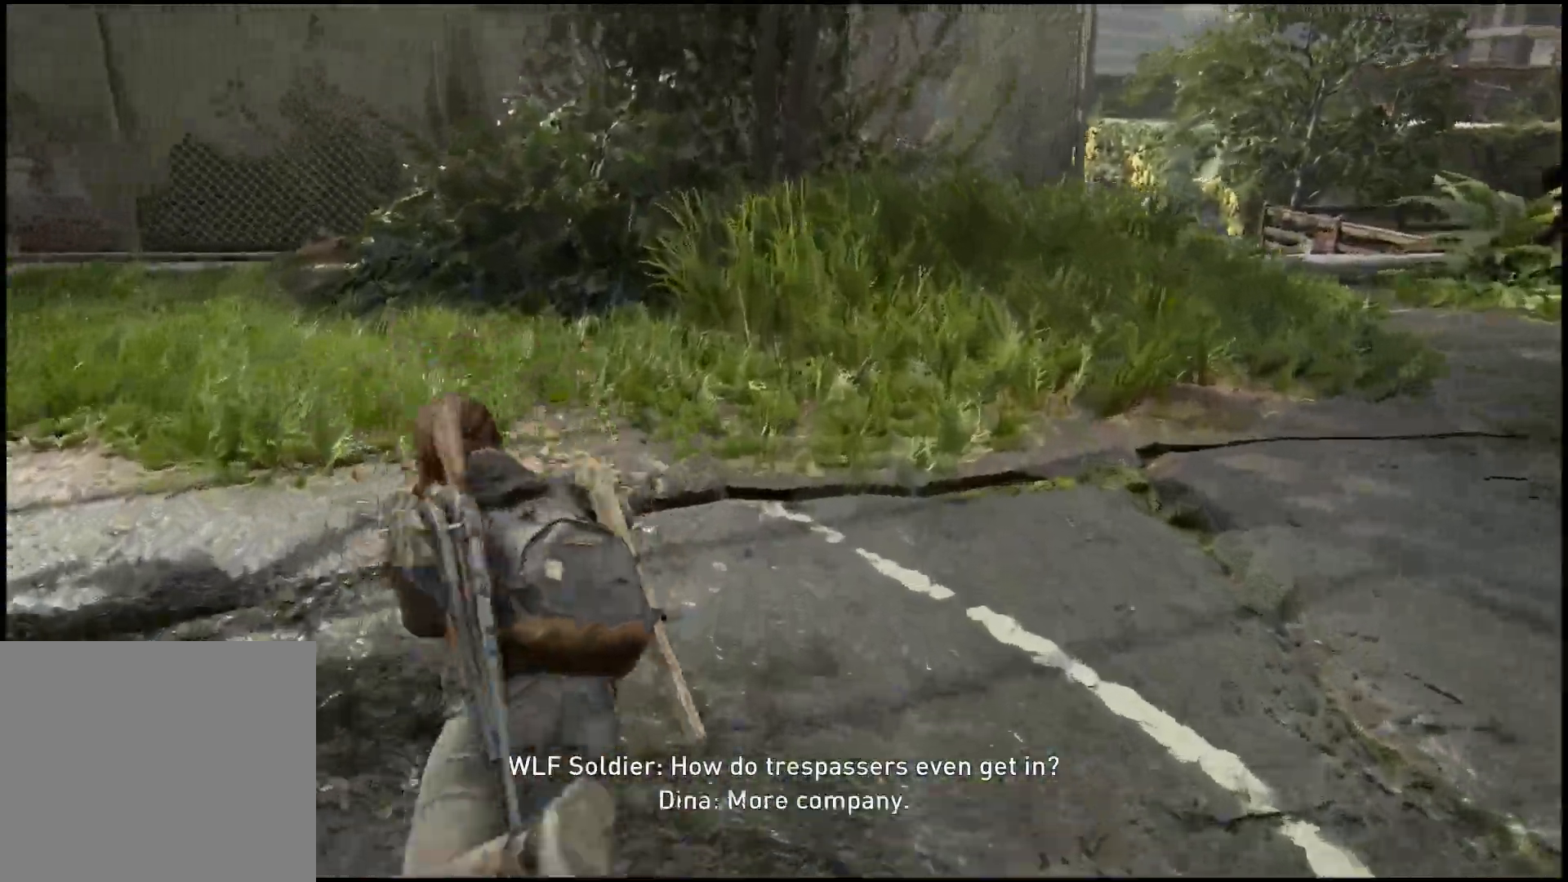
{"buttons": ["CIRCLE"], "left_stick": "up", "right_stick": "center", "events": [[100, "CIRCLE", "down"]]}
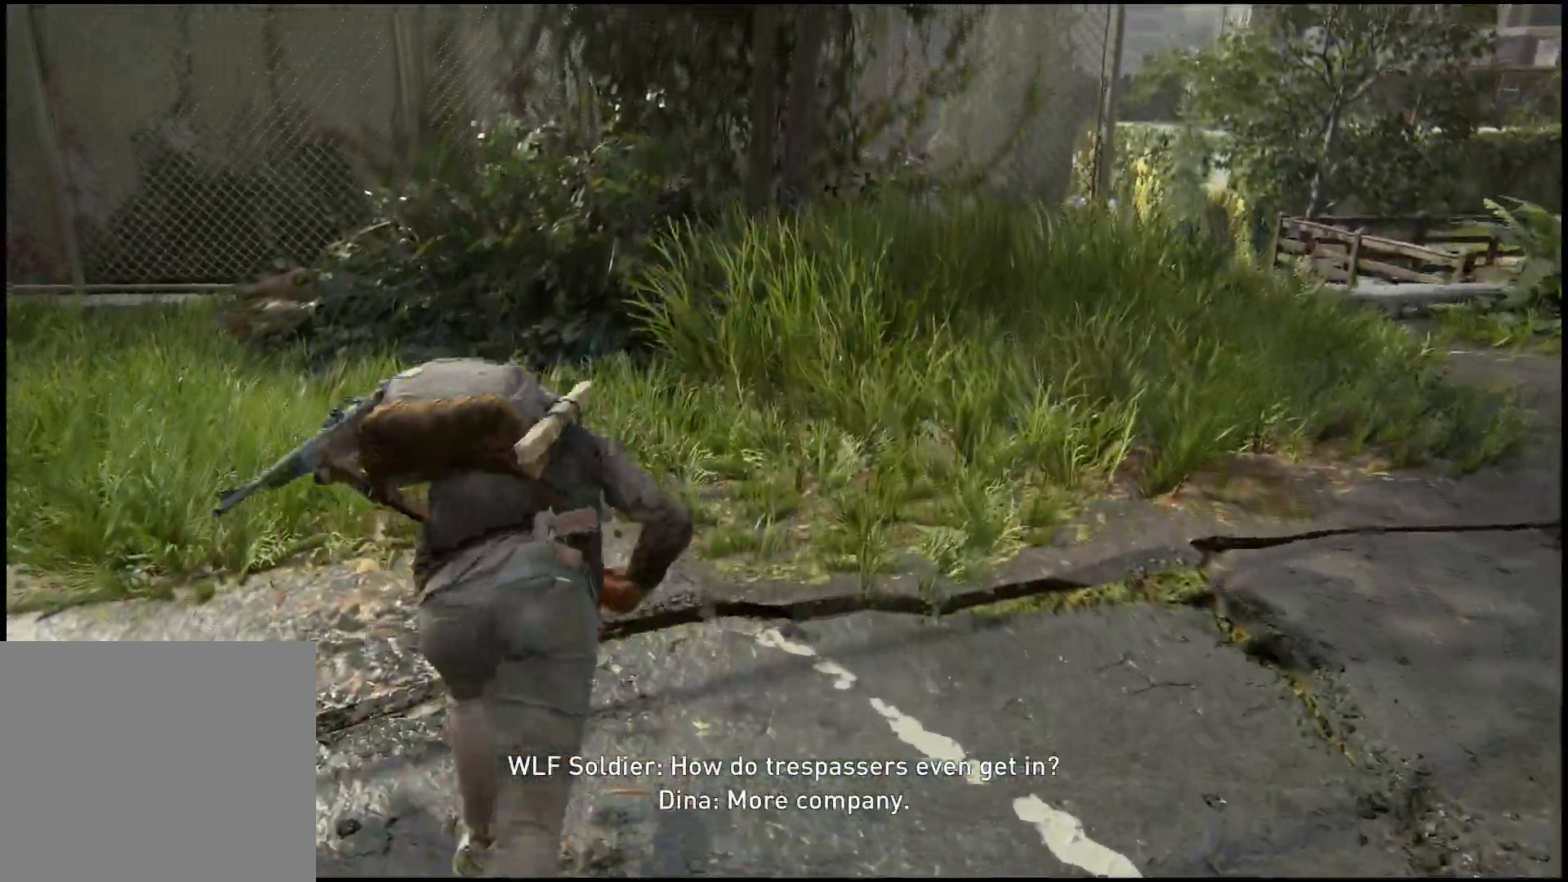
{"buttons": [], "left_stick": "up", "right_stick": "center", "events": [[17, "L1", "down"], [183, "L1", "up"], [450, "CIRCLE", "up"]]}
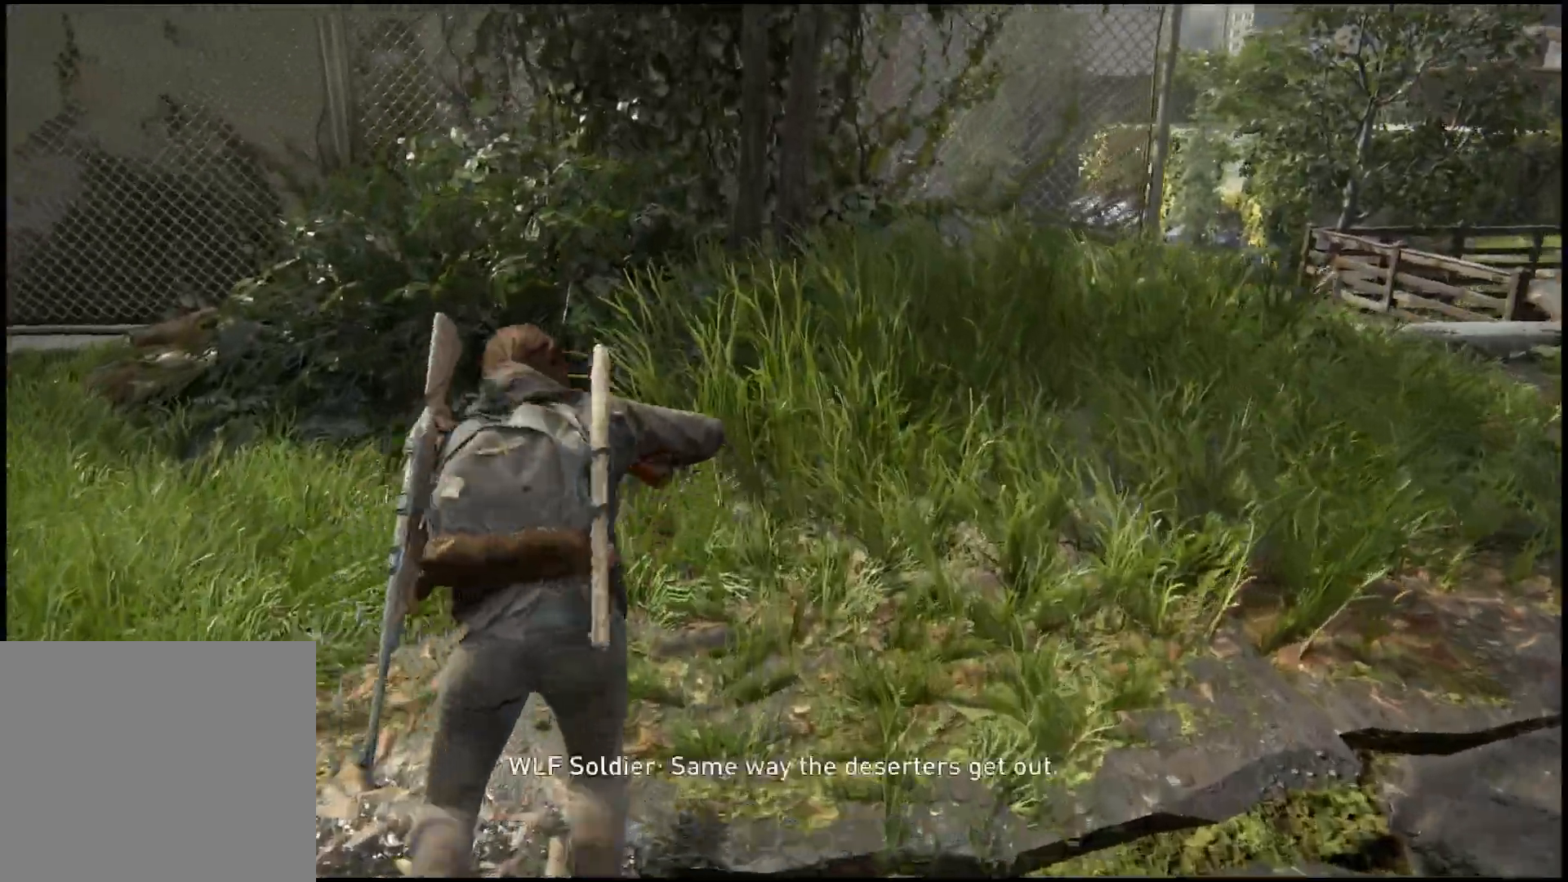
{"buttons": [], "left_stick": "up", "right_stick": "right", "events": [[450, "right_stick", "right"]]}